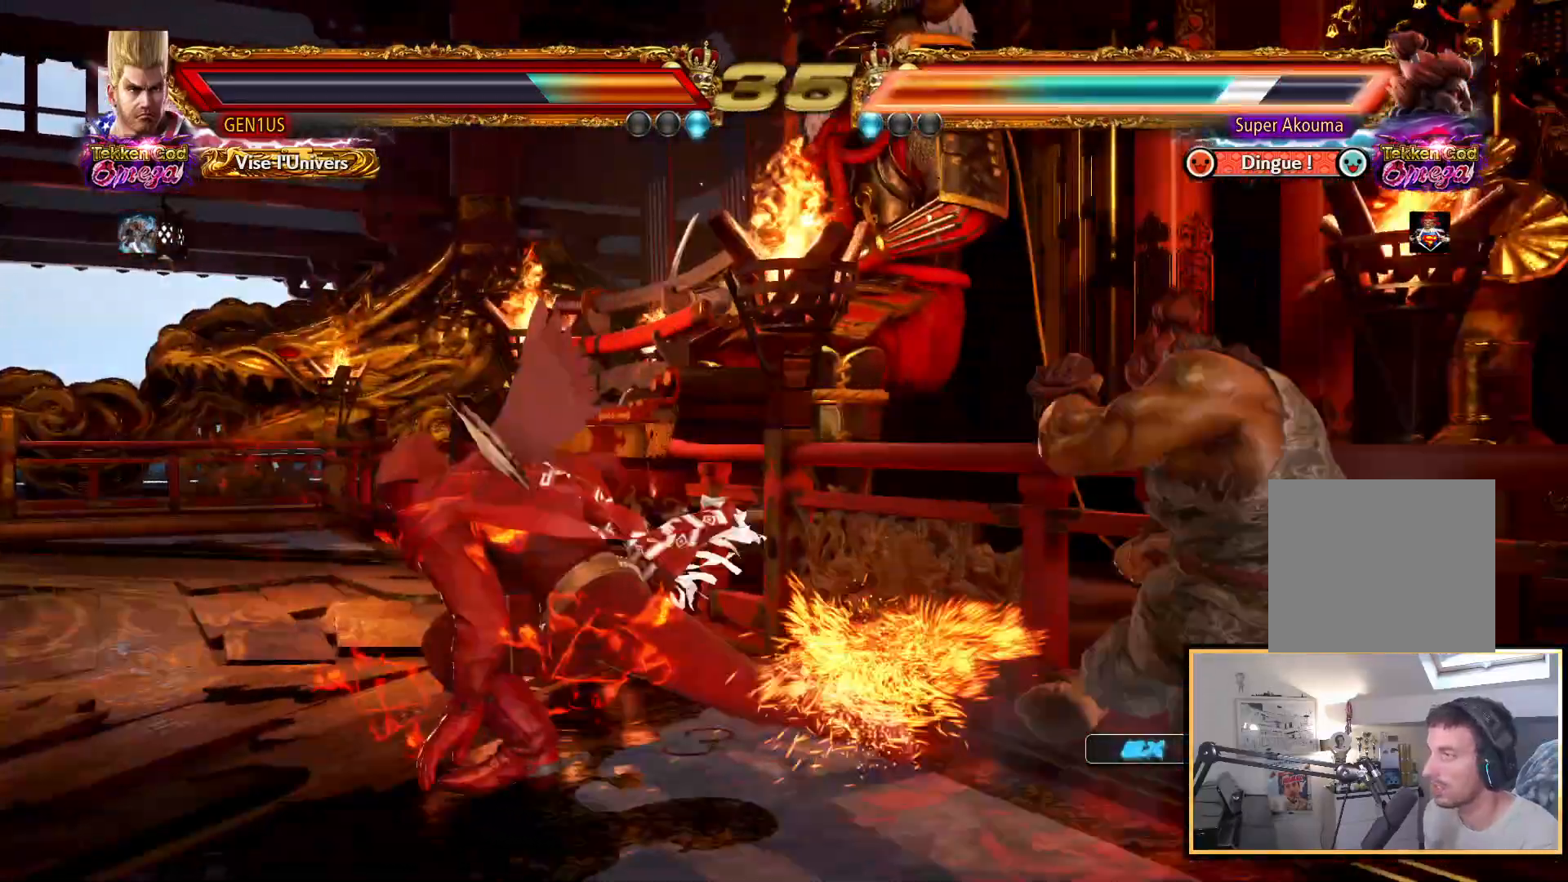
Gameplay with a controller (PlayStation layout); each line is a JSON object with the inputs held at the frame after it (dt_ms = milliseconds from this image to that frame). "events" lists button and stick changes between this image and that frame as [ms after this image, input, new state], when the widget could be followed in between.
{"dt_ms": 500, "buttons": [], "left_stick": "center", "right_stick": "up", "events": [[133, "CIRCLE", "up"]]}
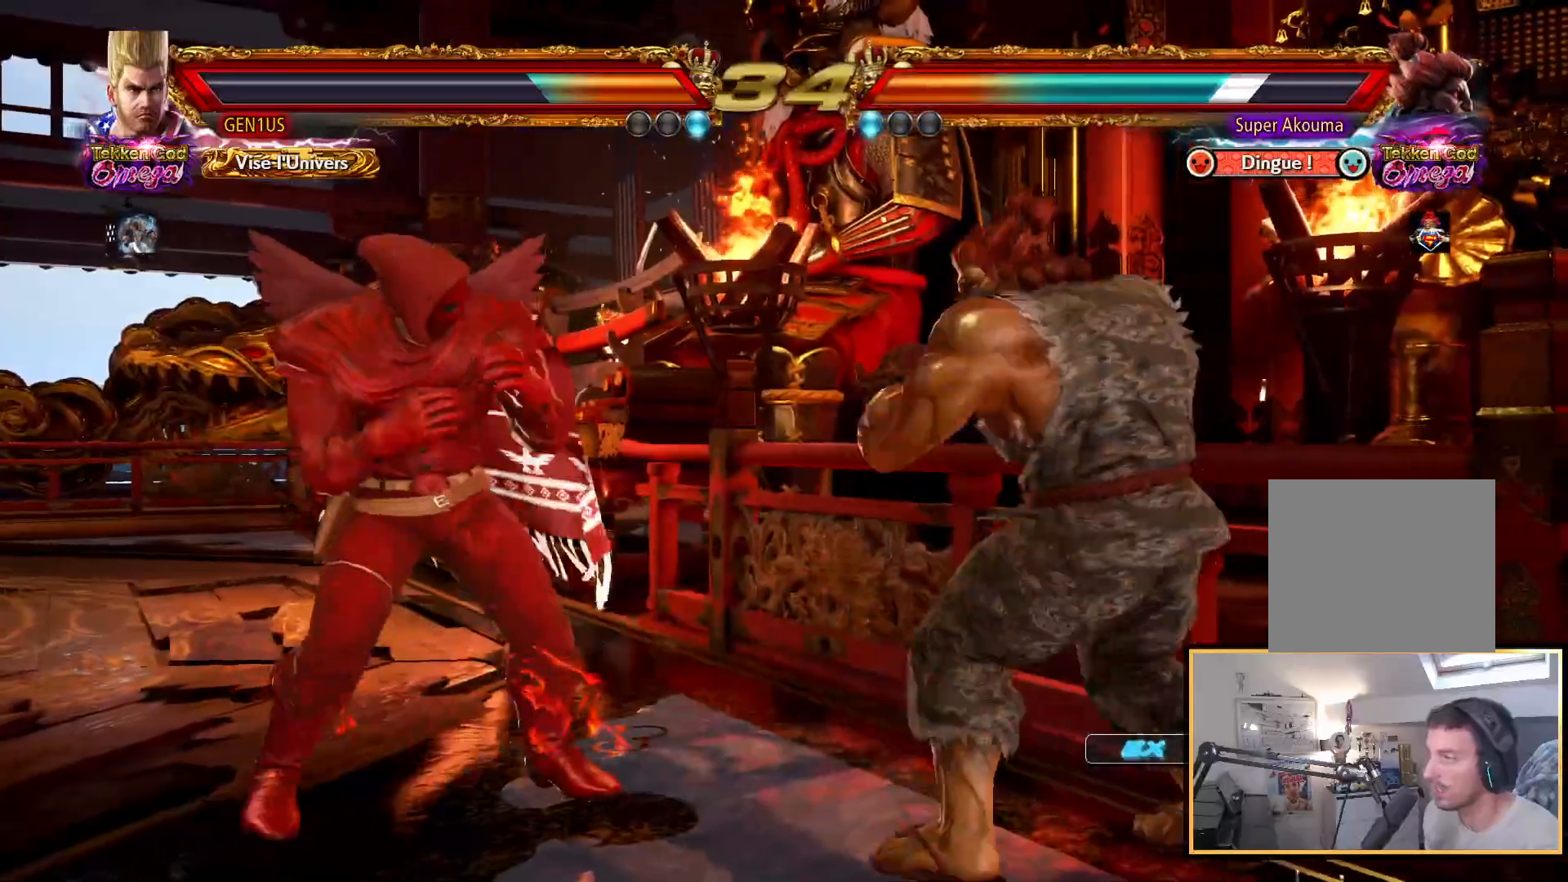
{"dt_ms": 500, "buttons": ["SQUARE"], "left_stick": "center", "right_stick": "up", "events": [[167, "SQUARE", "down"]]}
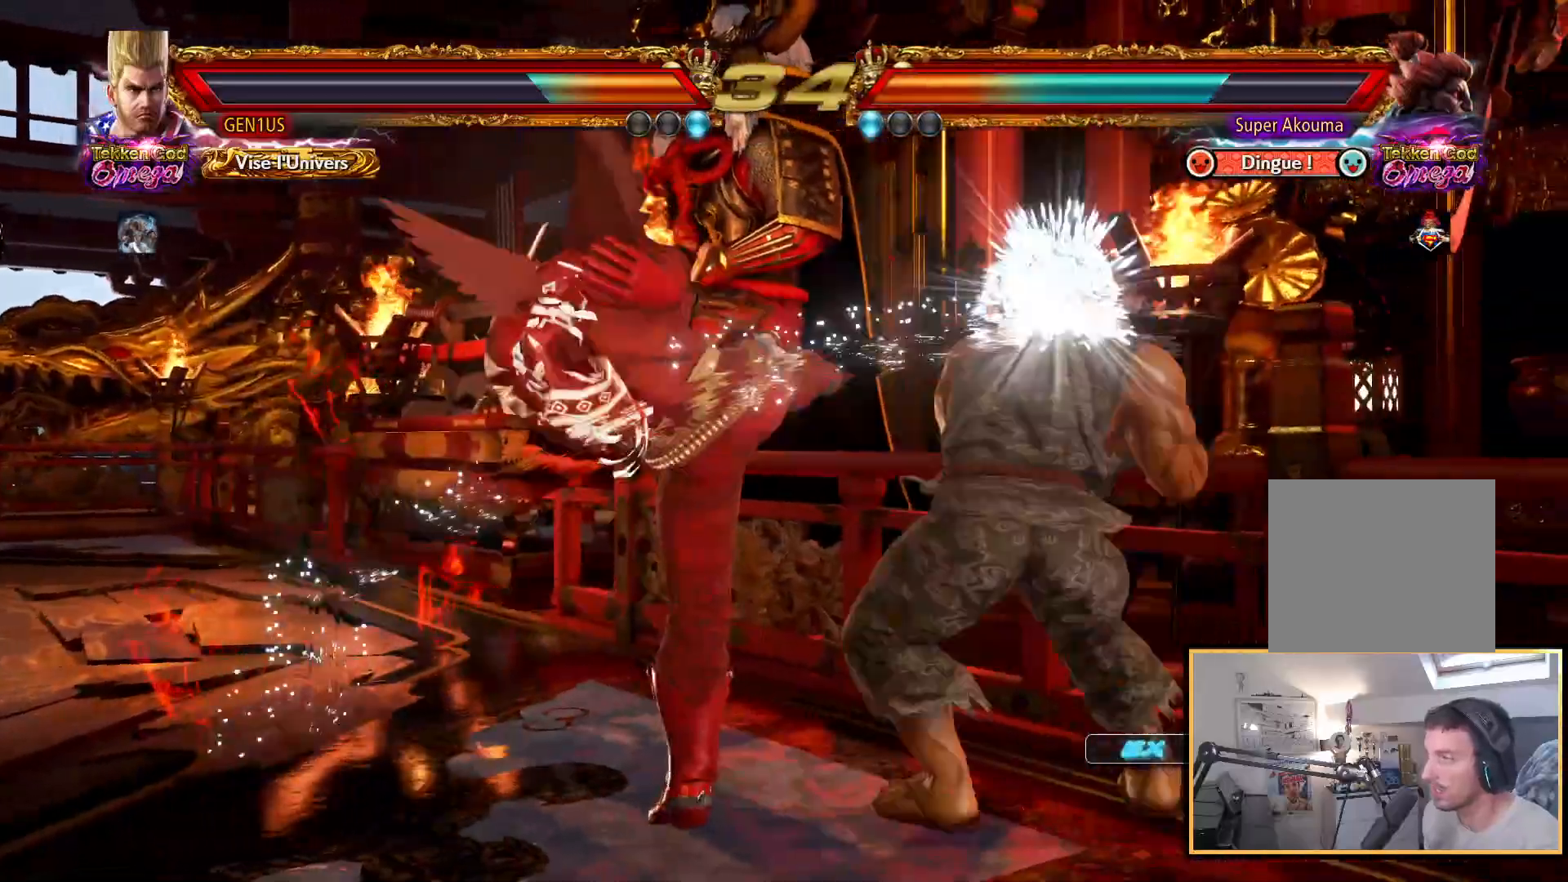
{"dt_ms": 500, "buttons": [], "left_stick": "center", "right_stick": "up", "events": [[67, "SQUARE", "up"], [283, "CROSS", "down"], [383, "CROSS", "up"]]}
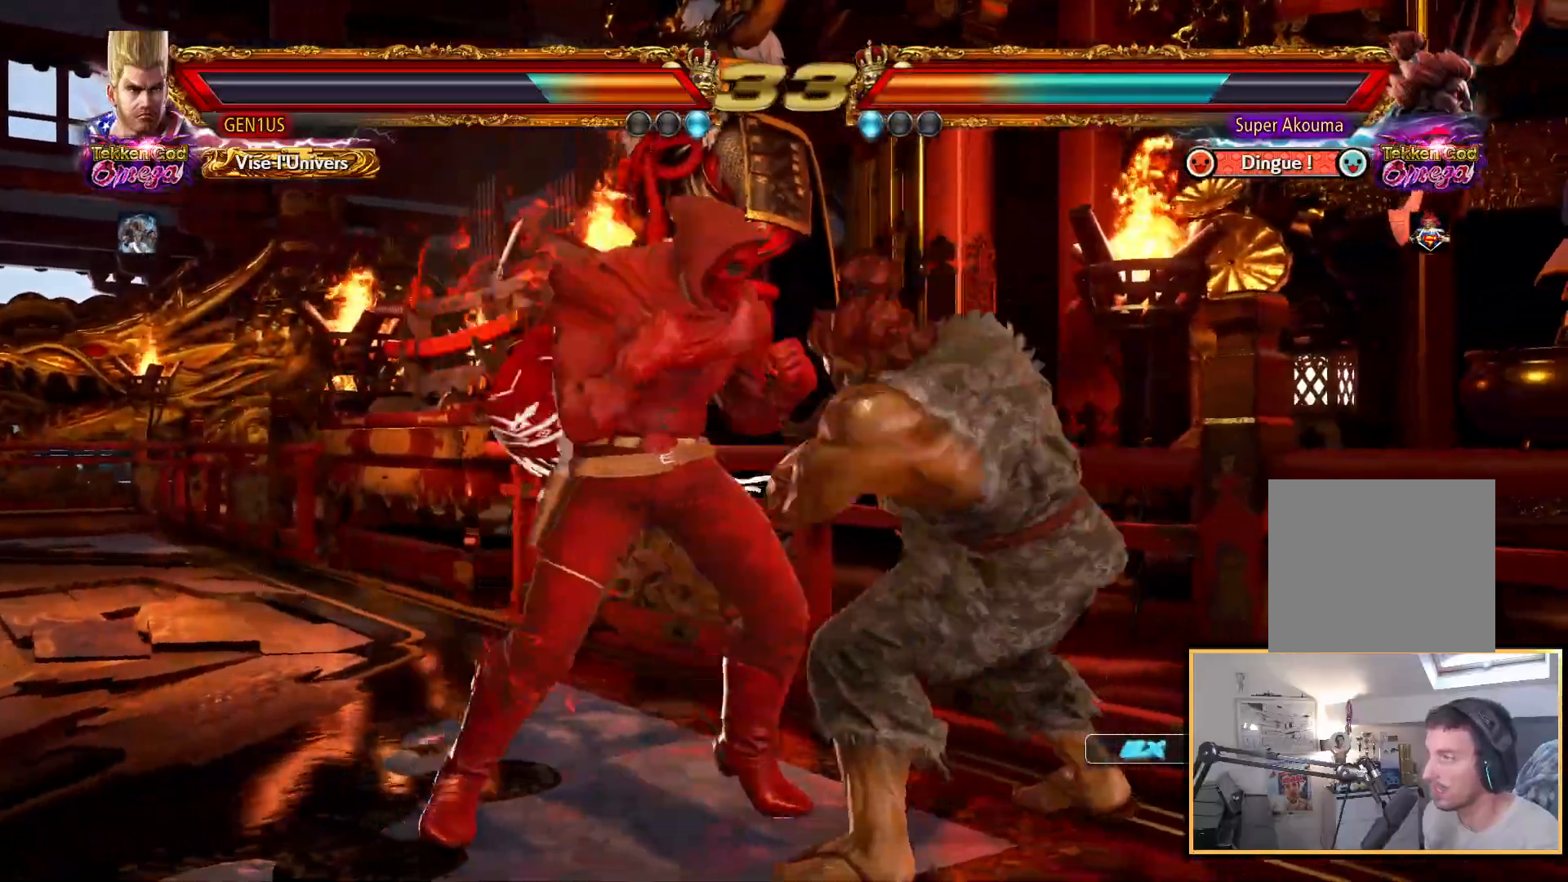
{"dt_ms": 500, "buttons": [], "left_stick": "center", "right_stick": "up", "events": [[217, "CROSS", "down"], [317, "CROSS", "up"], [317, "TRIANGLE", "down"], [433, "TRIANGLE", "up"]]}
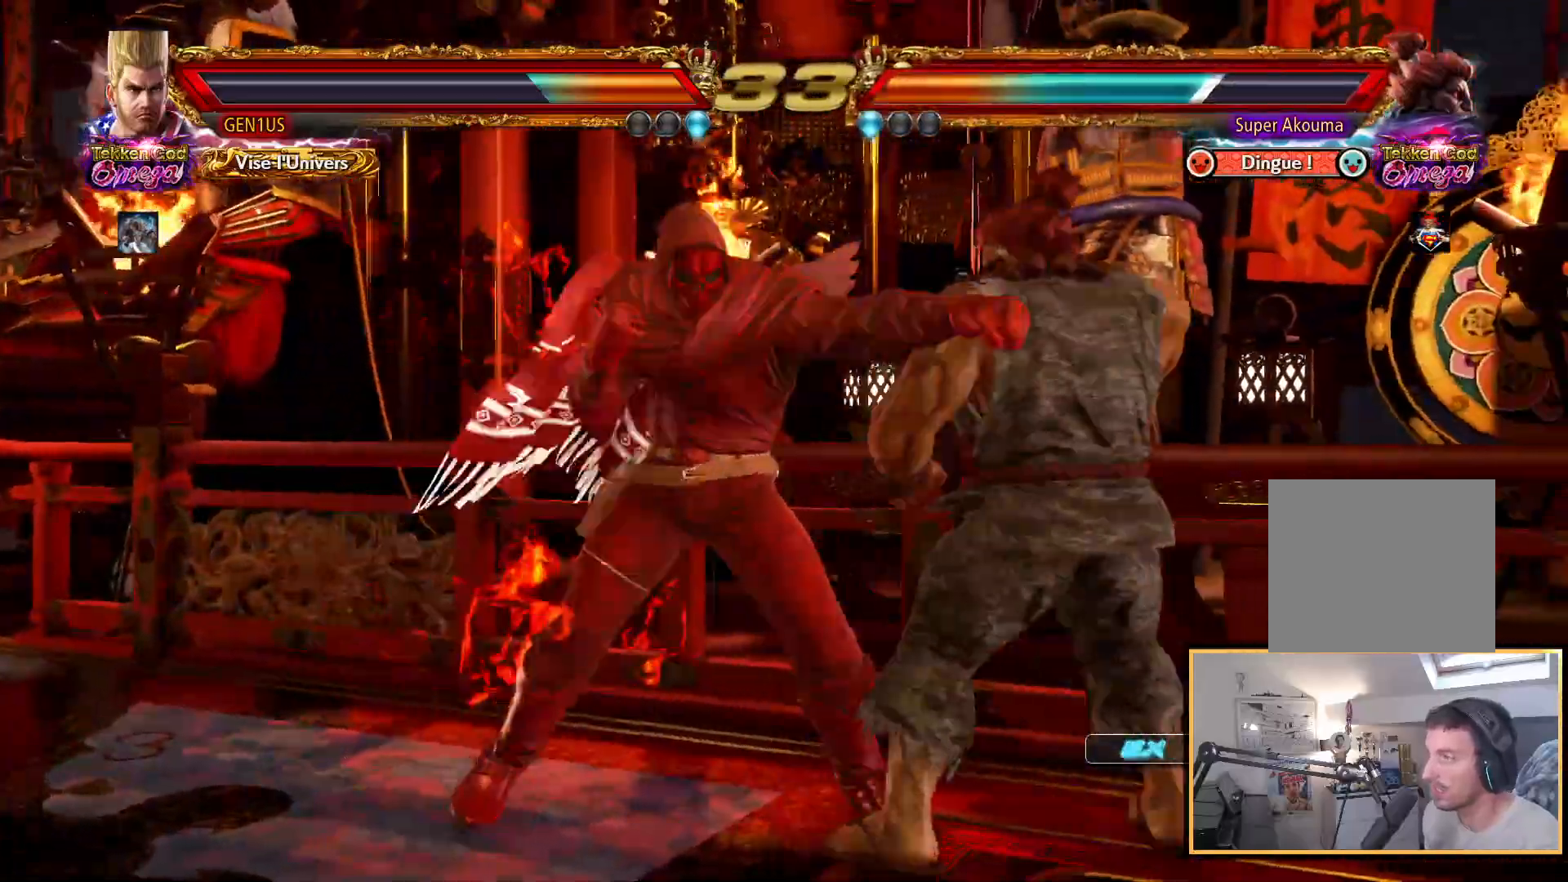
{"dt_ms": 500, "buttons": [], "left_stick": "center", "right_stick": "up", "events": []}
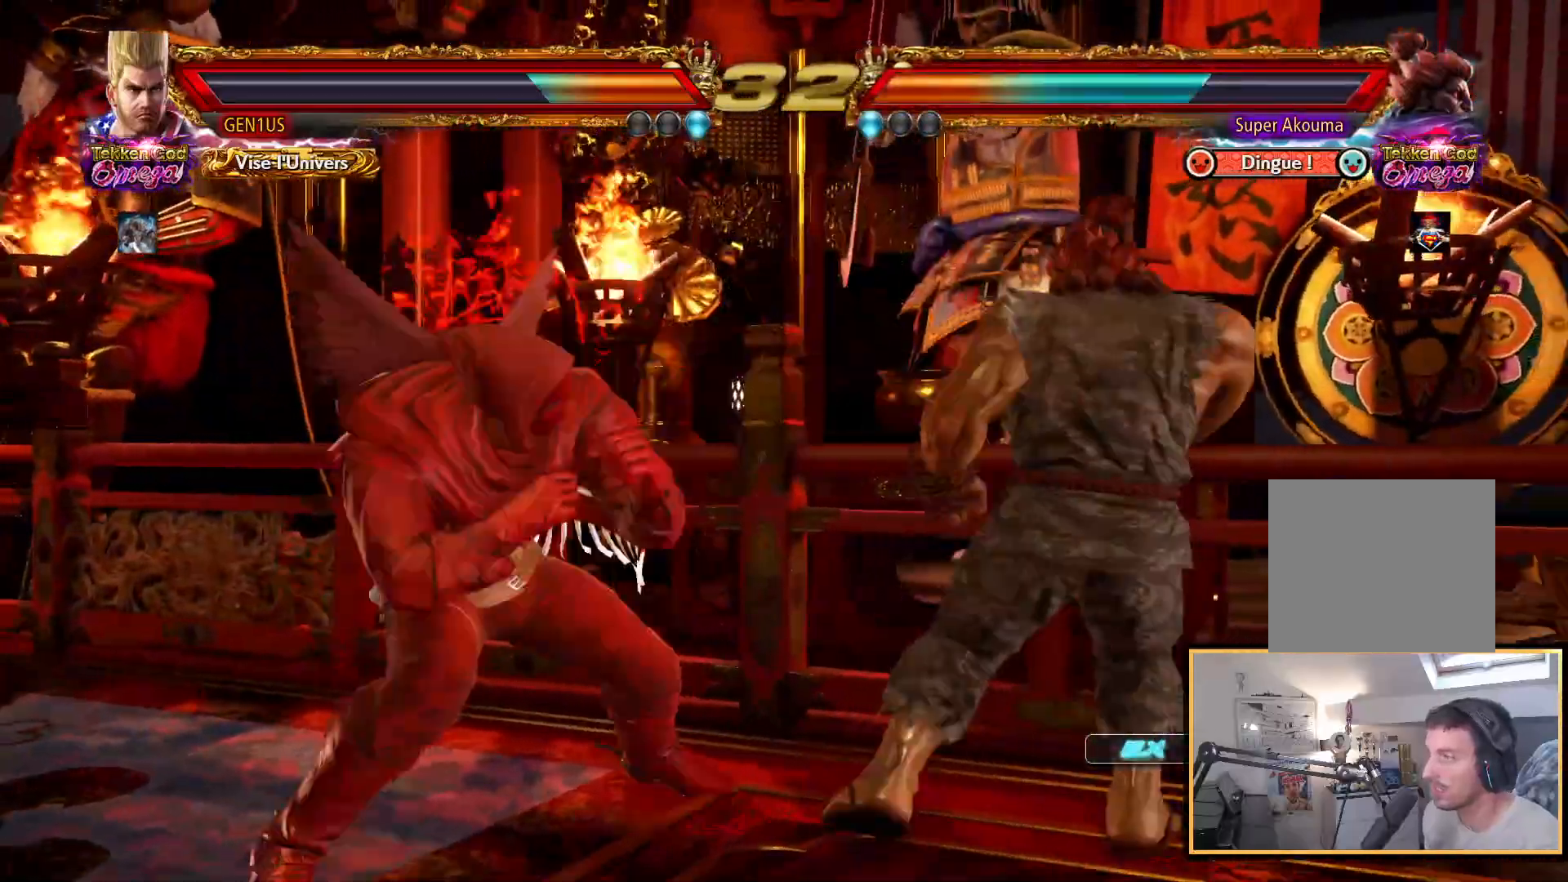
{"dt_ms": 500, "buttons": ["CROSS", "CIRCLE"], "left_stick": "center", "right_stick": "up", "events": [[267, "CIRCLE", "down"], [267, "CROSS", "down"]]}
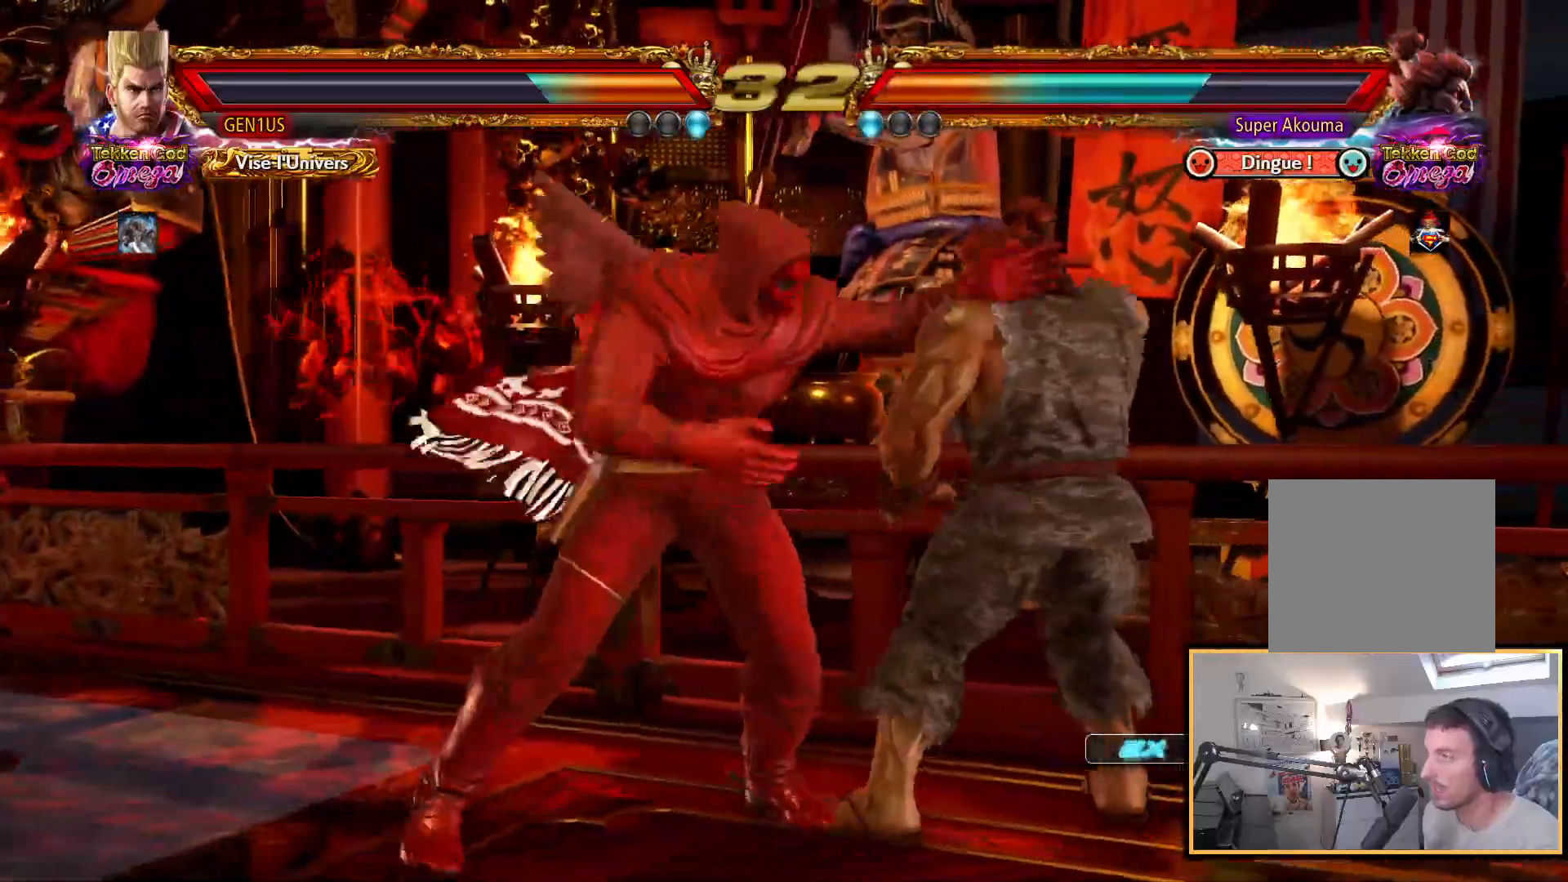
{"dt_ms": 500, "buttons": [], "left_stick": "center", "right_stick": "up", "events": [[117, "CIRCLE", "up"], [133, "CROSS", "up"]]}
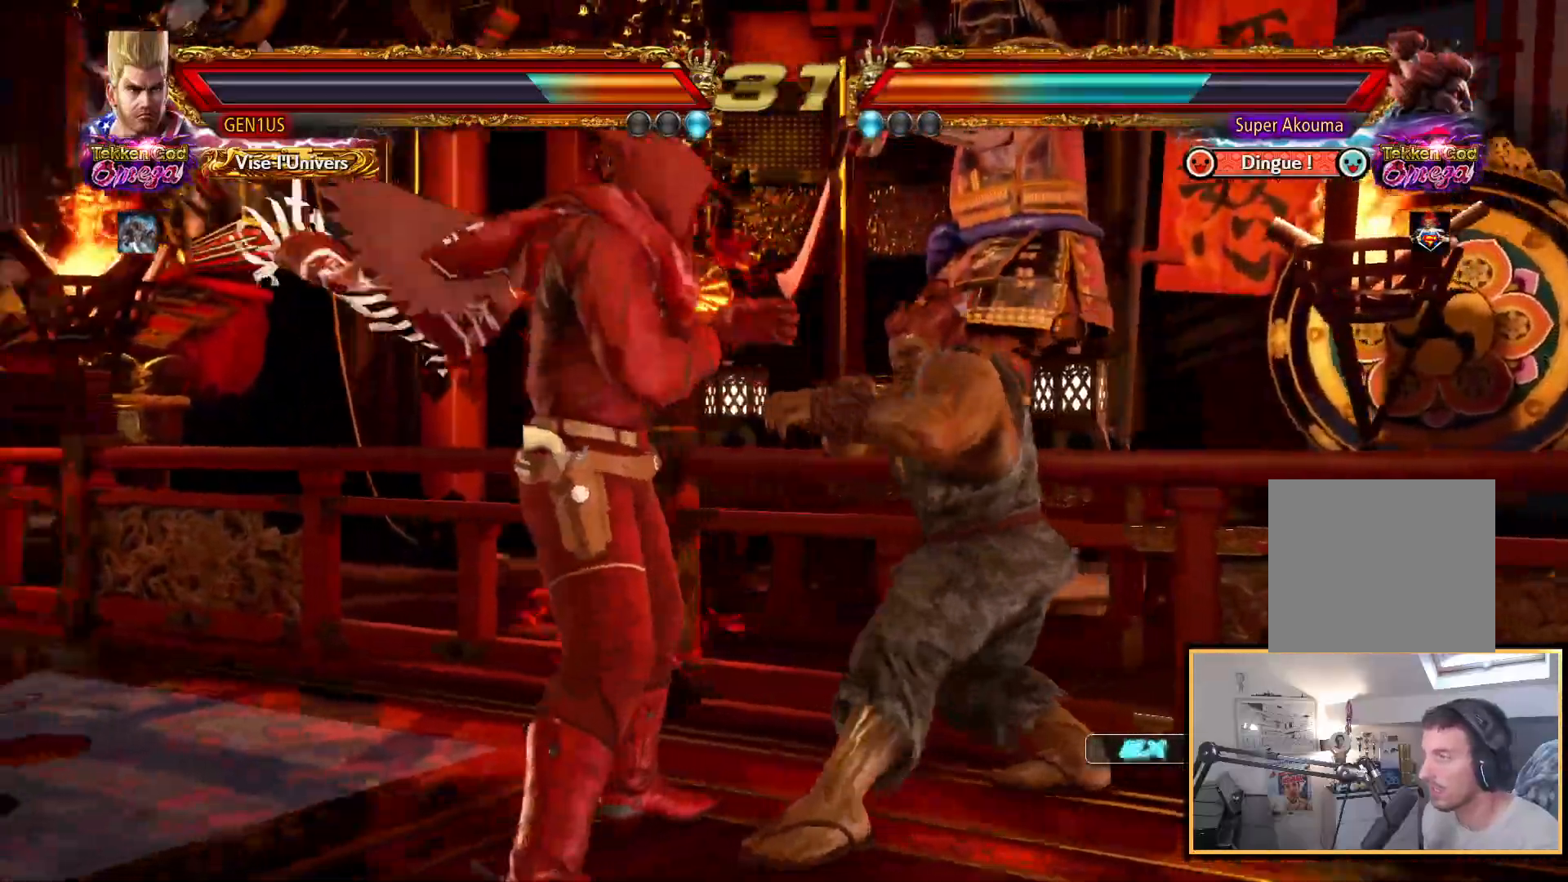
{"dt_ms": 500, "buttons": [], "left_stick": "center", "right_stick": "up", "events": []}
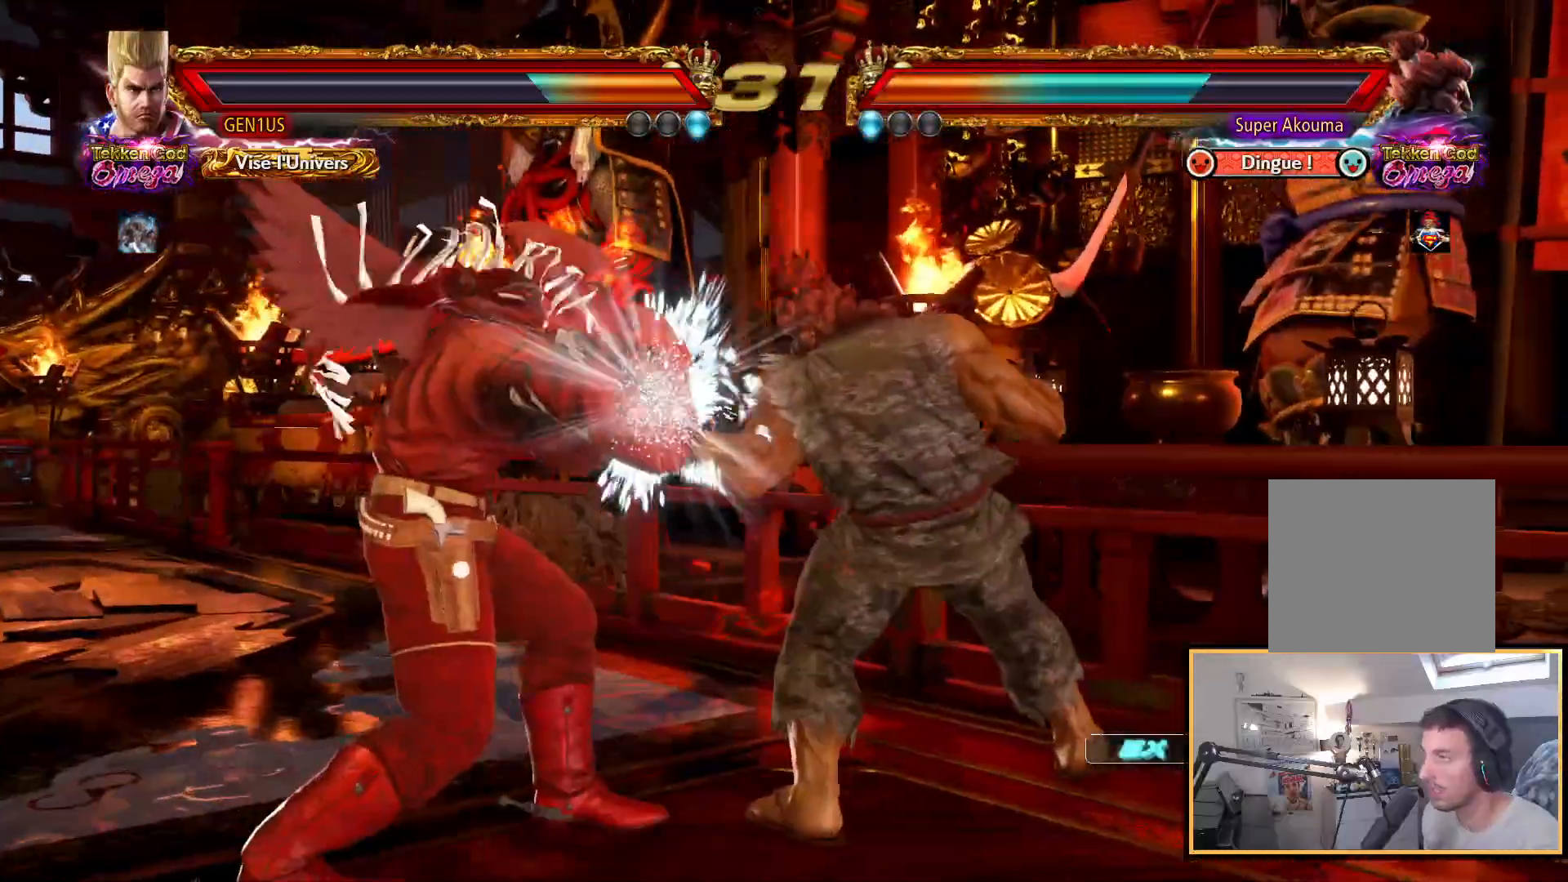
{"dt_ms": 500, "buttons": [], "left_stick": "center", "right_stick": "up", "events": []}
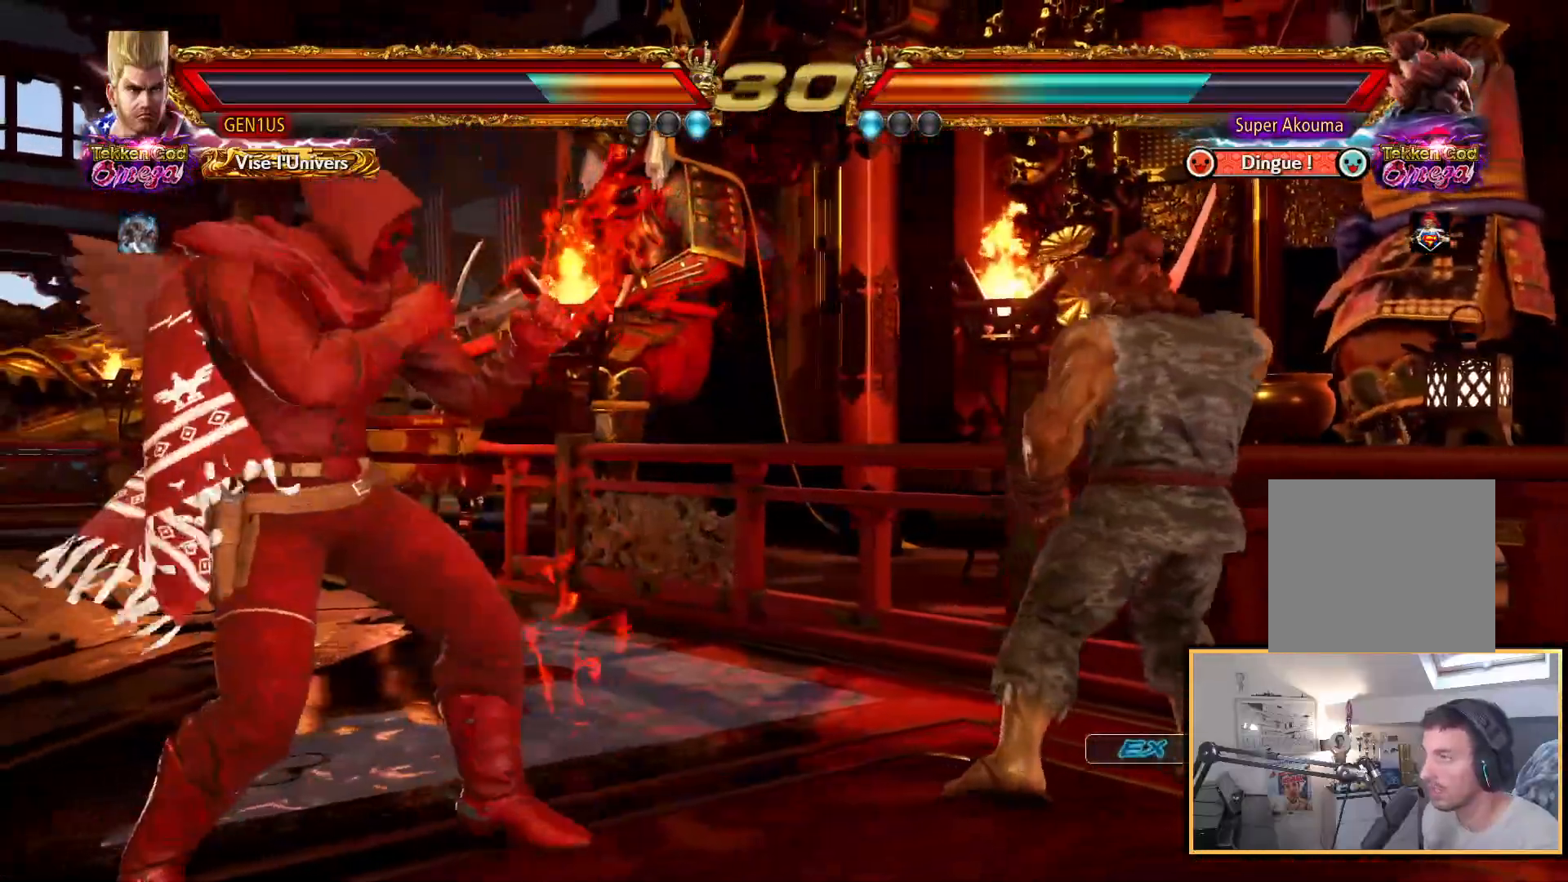
{"dt_ms": 500, "buttons": ["CROSS"], "left_stick": "center", "right_stick": "up", "events": [[283, "CROSS", "down"]]}
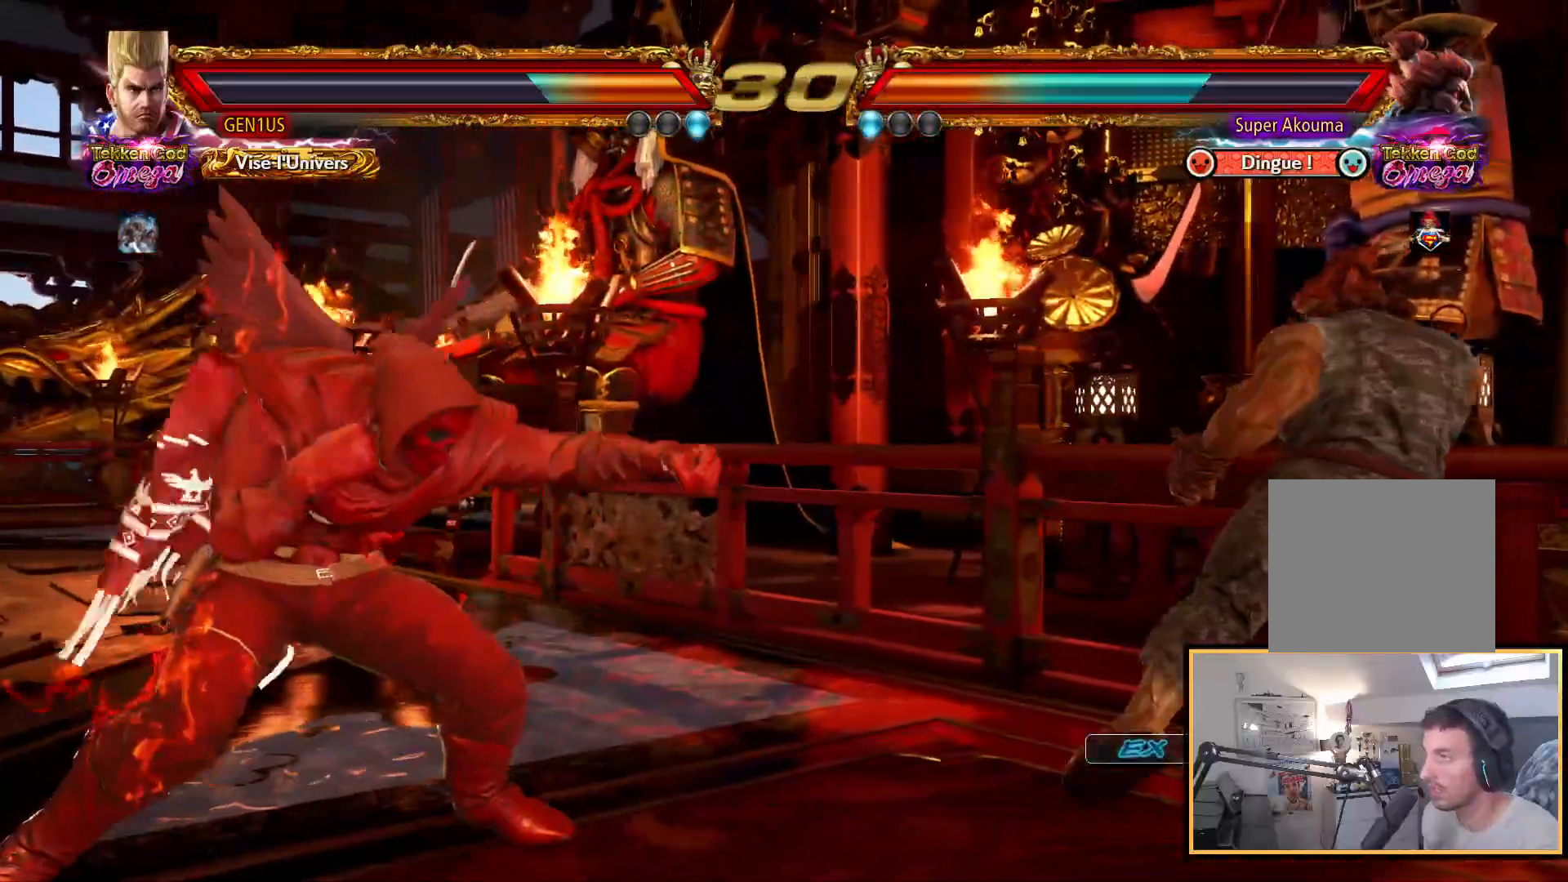
{"dt_ms": 500, "buttons": [], "left_stick": "center", "right_stick": "up", "events": [[100, "CROSS", "up"]]}
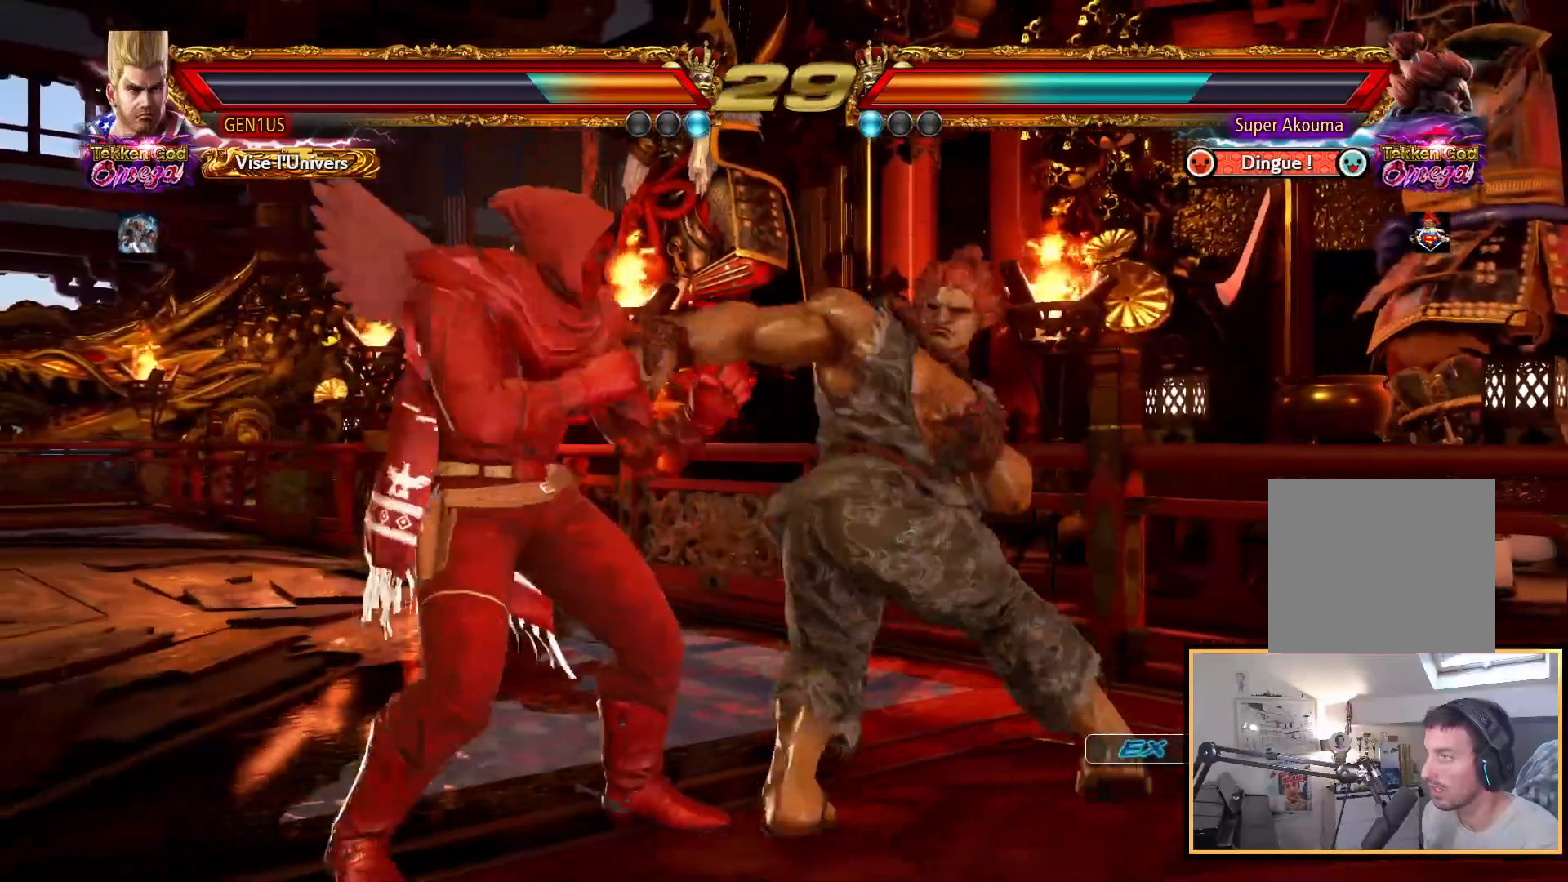
{"dt_ms": 500, "buttons": [], "left_stick": "center", "right_stick": "up", "events": []}
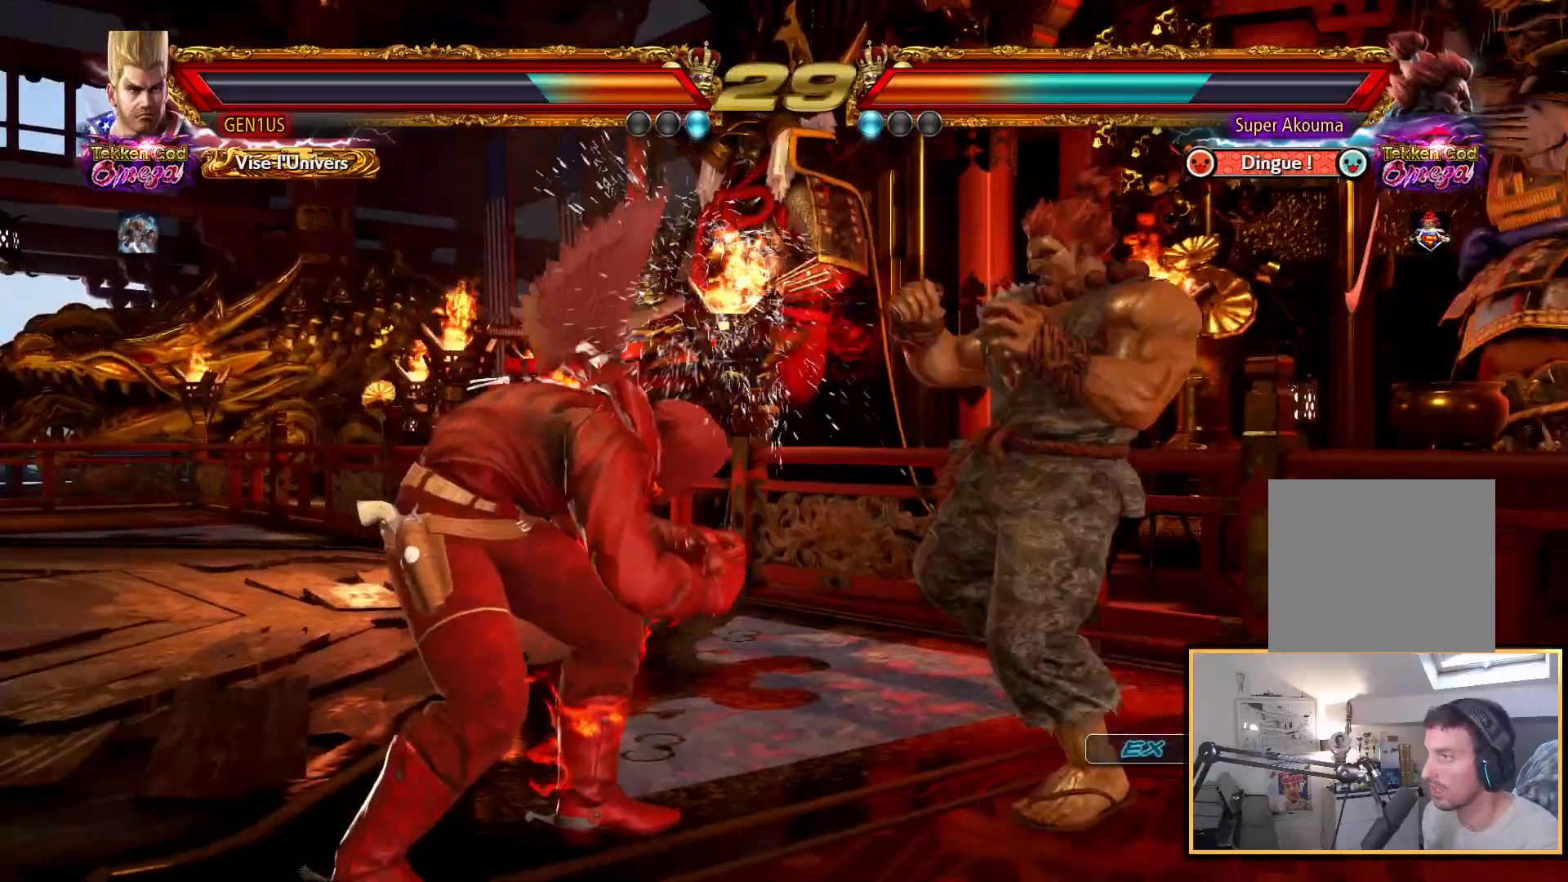
{"dt_ms": 500, "buttons": ["CROSS"], "left_stick": "center", "right_stick": "up", "events": [[233, "CROSS", "down"]]}
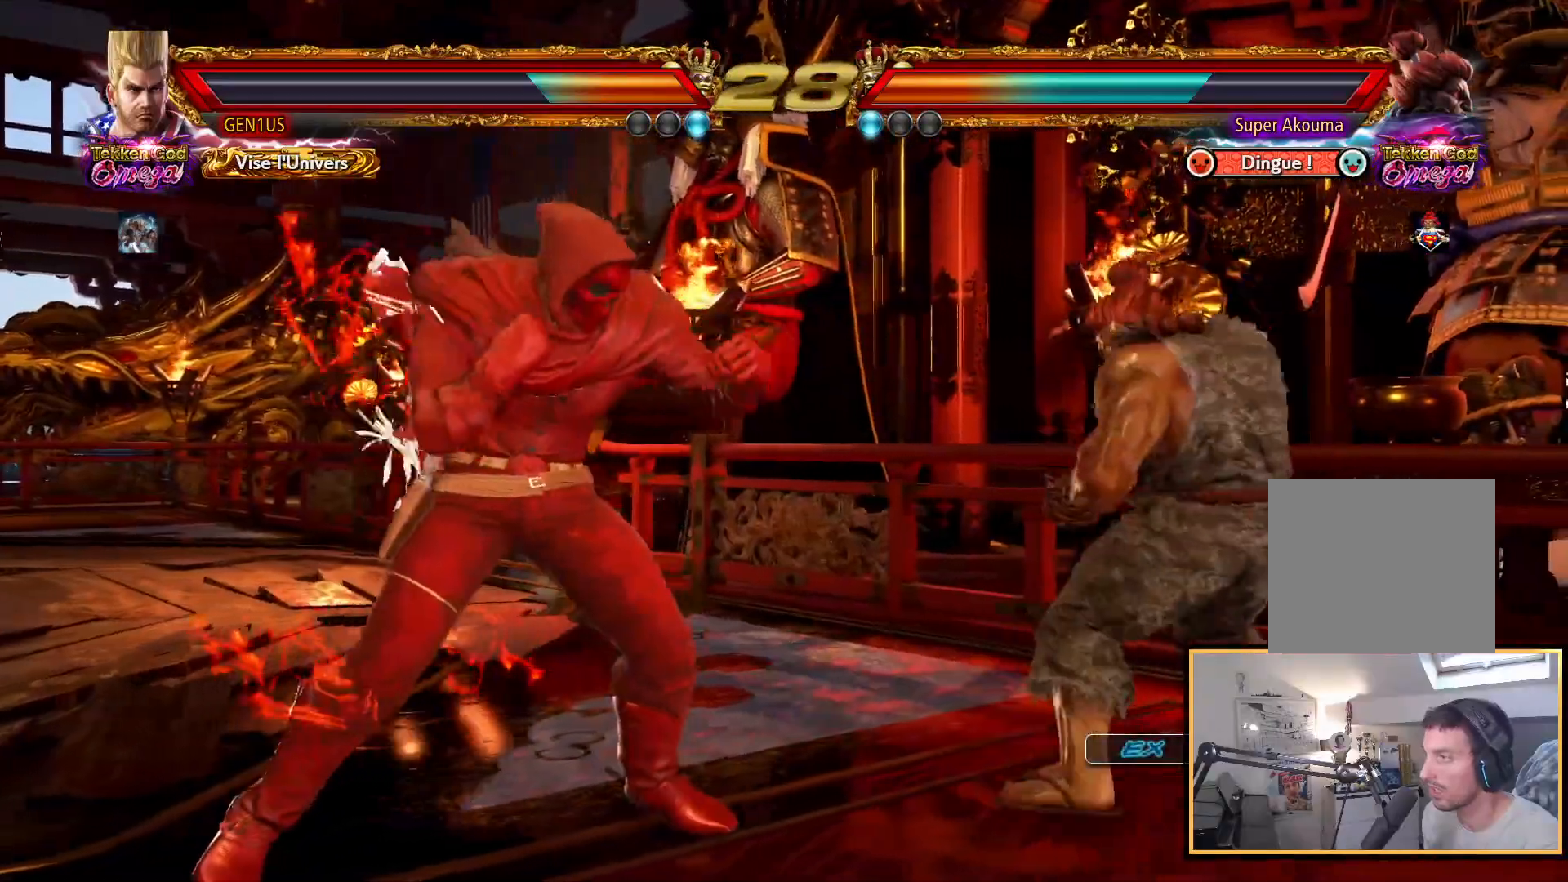
{"dt_ms": 500, "buttons": [], "left_stick": "center", "right_stick": "up", "events": [[100, "CROSS", "up"]]}
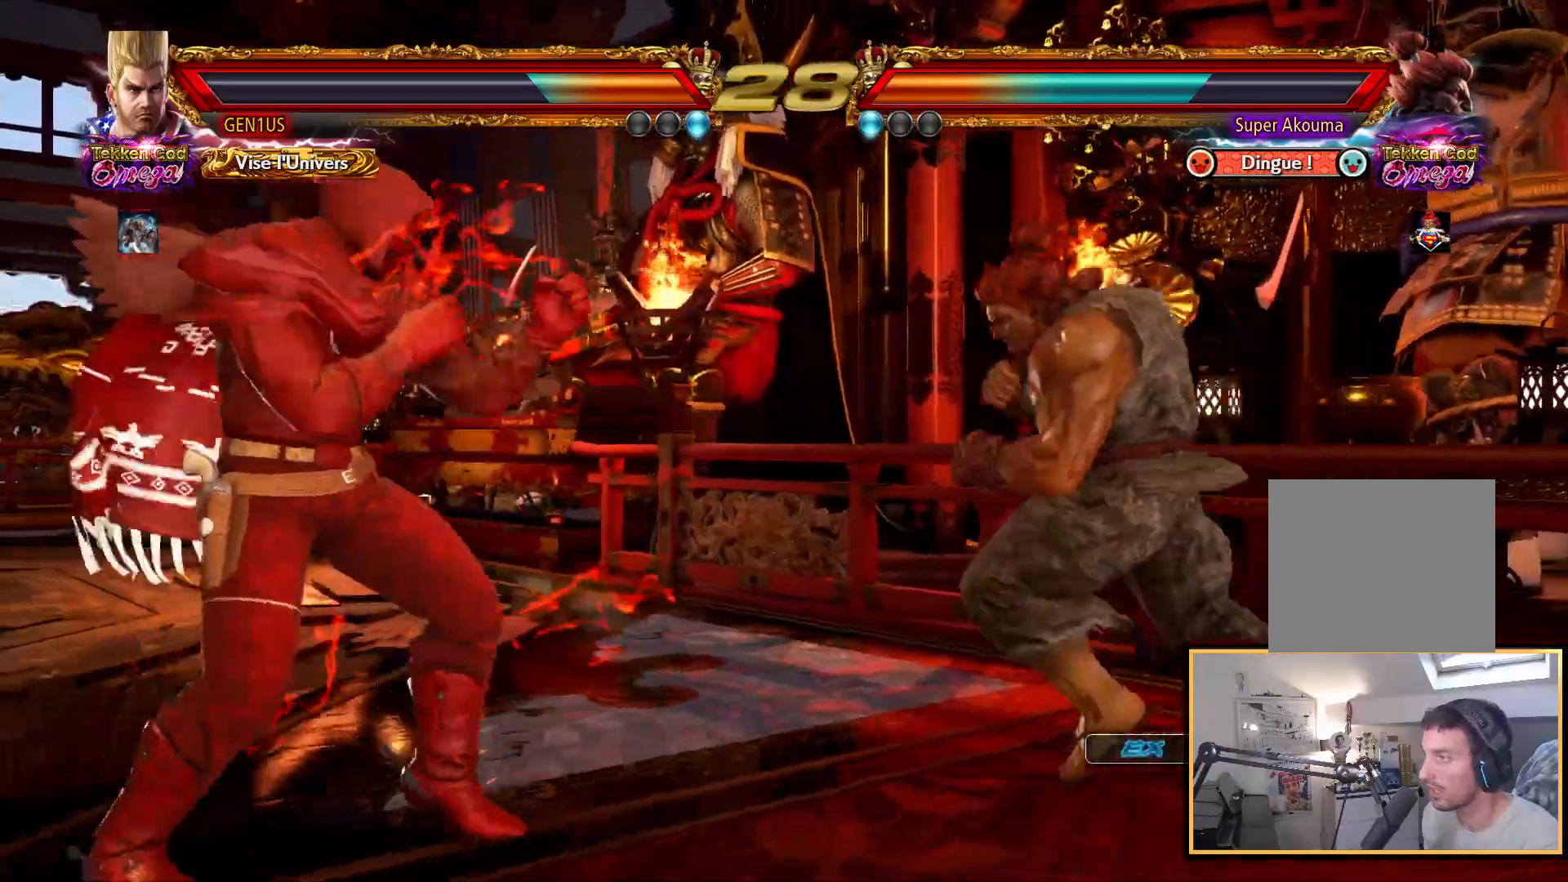
{"dt_ms": 500, "buttons": ["CROSS"], "left_stick": "center", "right_stick": "up", "events": [[483, "CROSS", "down"]]}
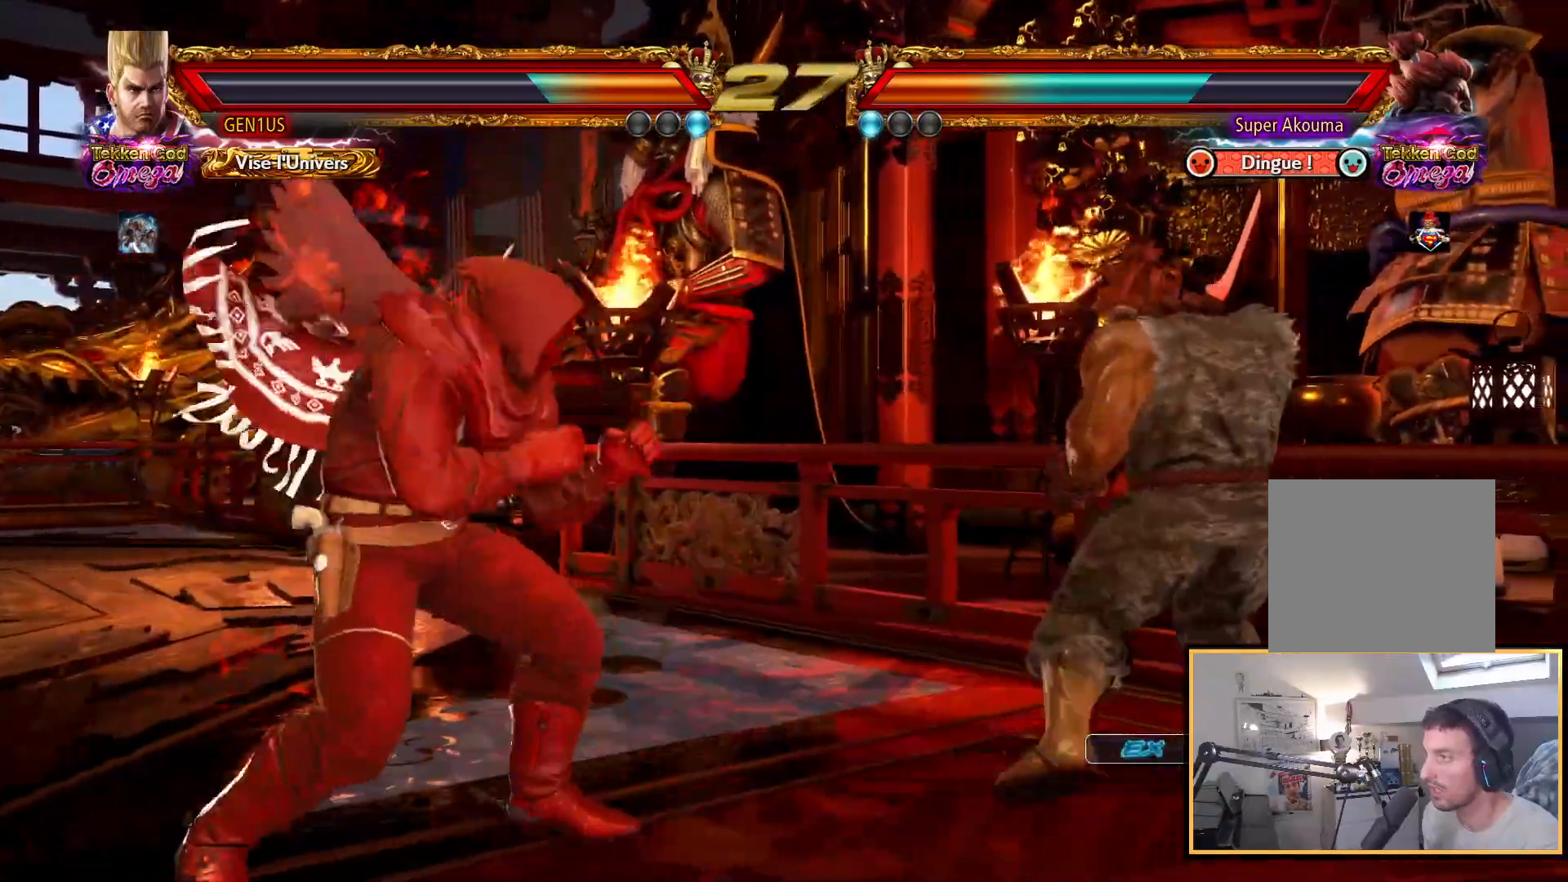
{"dt_ms": 500, "buttons": ["CROSS"], "left_stick": "center", "right_stick": "up", "events": []}
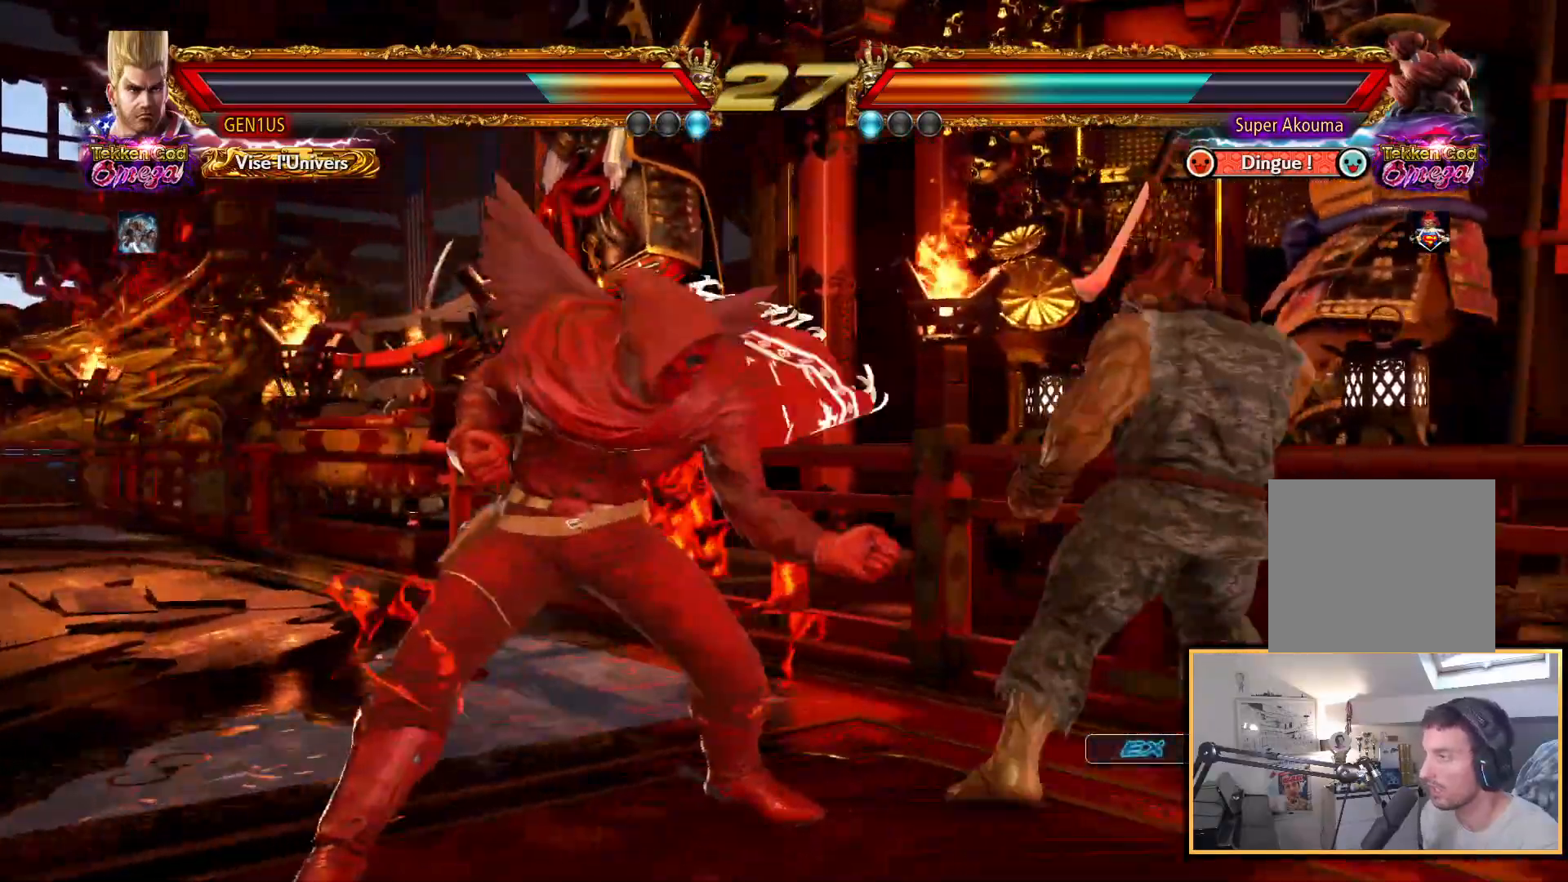
{"dt_ms": 500, "buttons": [], "left_stick": "center", "right_stick": "up", "events": [[100, "CROSS", "up"]]}
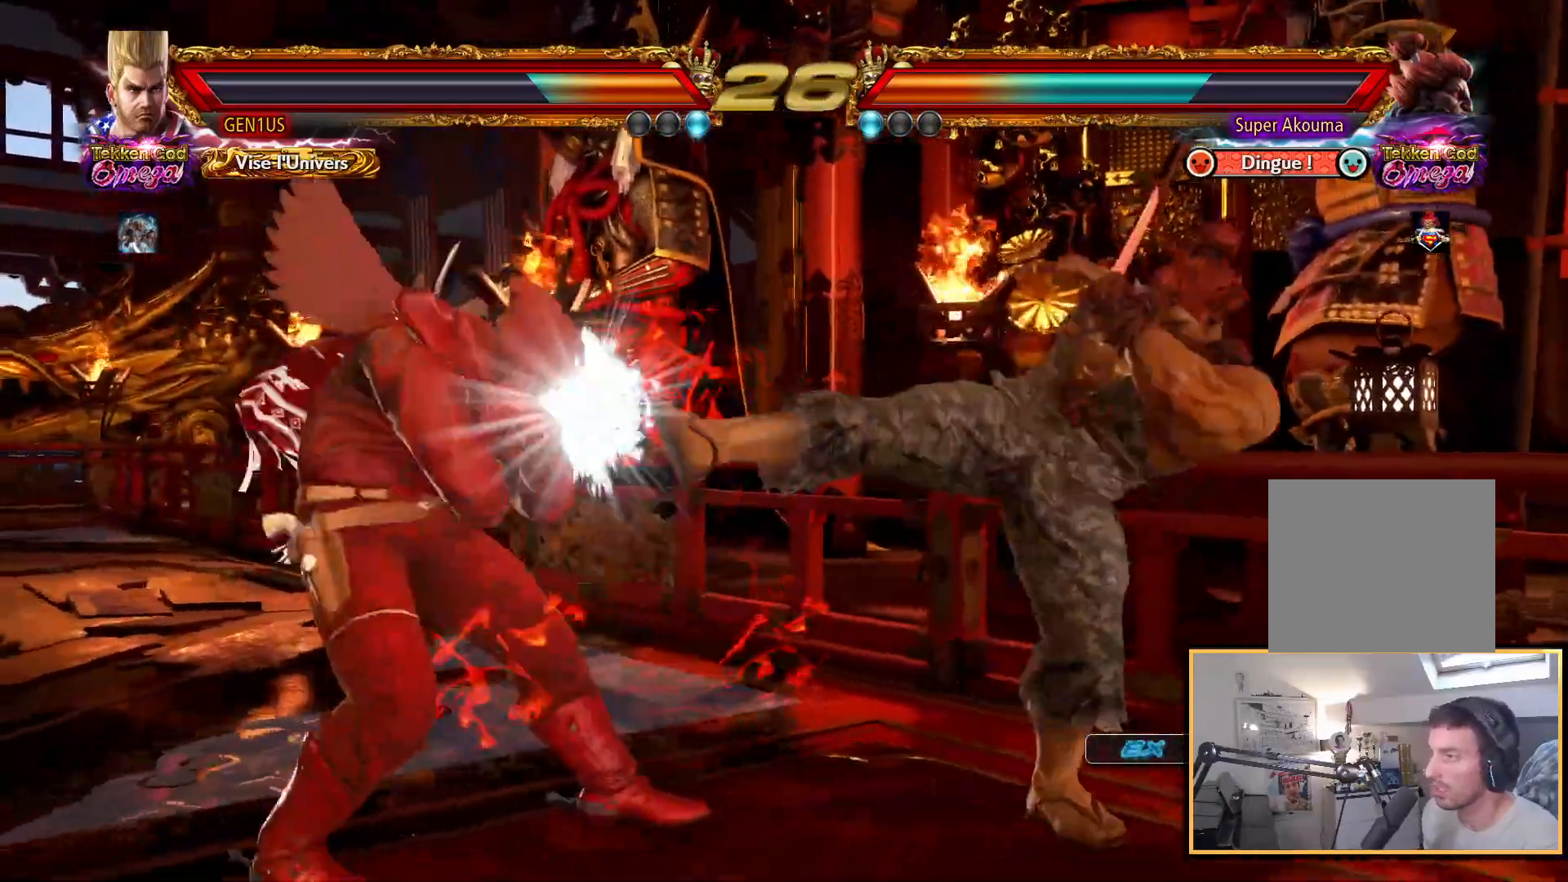
{"dt_ms": 500, "buttons": [], "left_stick": "center", "right_stick": "up", "events": [[133, "CROSS", "down"], [167, "CROSS", "up"]]}
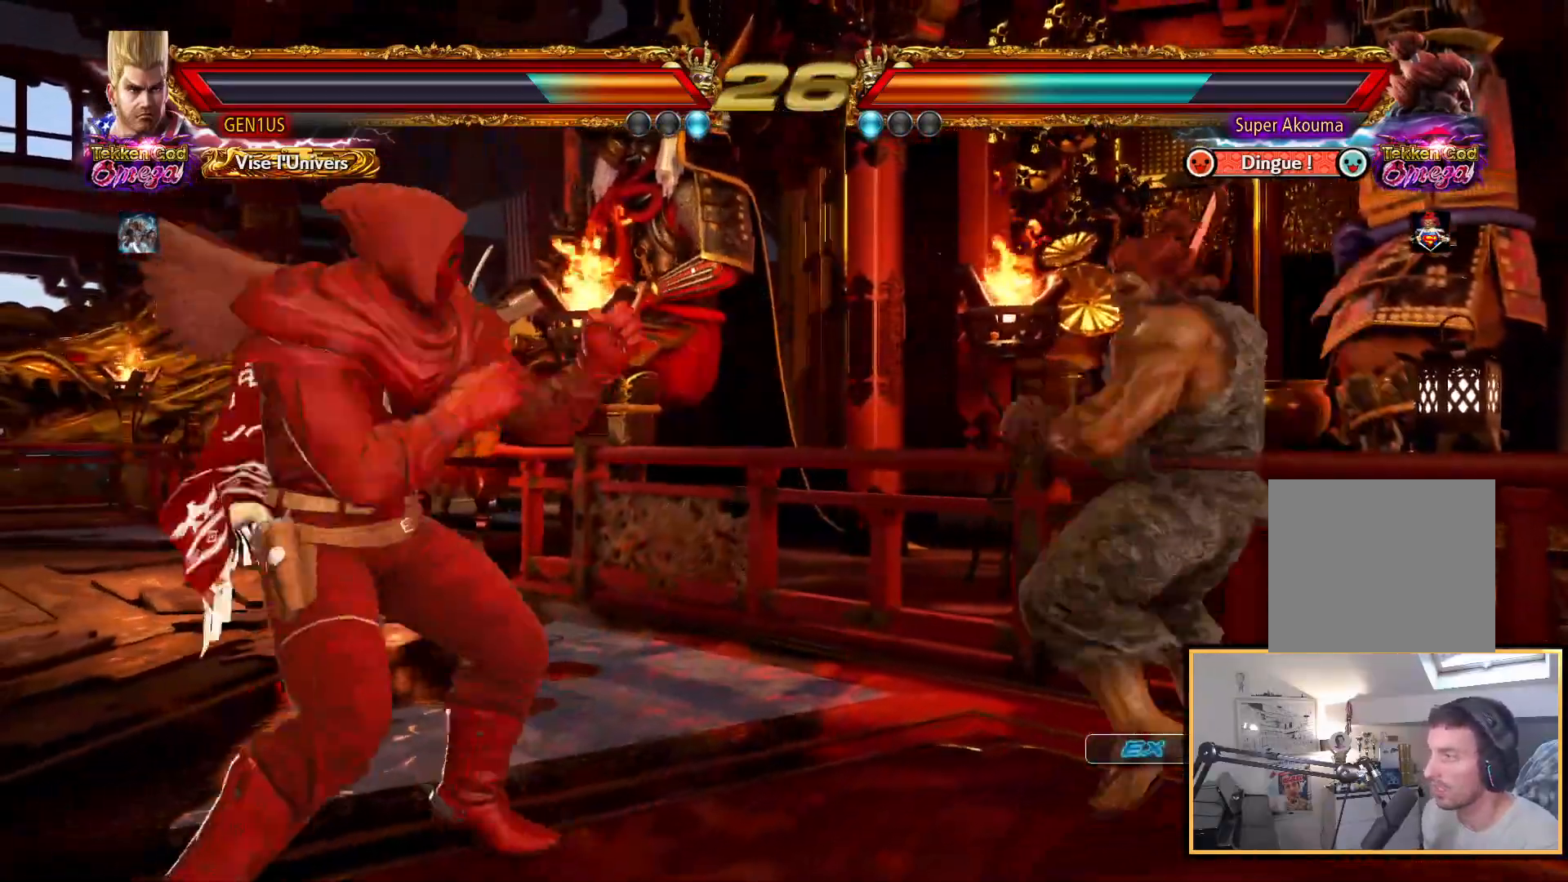
{"dt_ms": 500, "buttons": [], "left_stick": "center", "right_stick": "up", "events": [[83, "TRIANGLE", "down"], [167, "TRIANGLE", "up"], [350, "CROSS", "down"], [417, "CROSS", "up"]]}
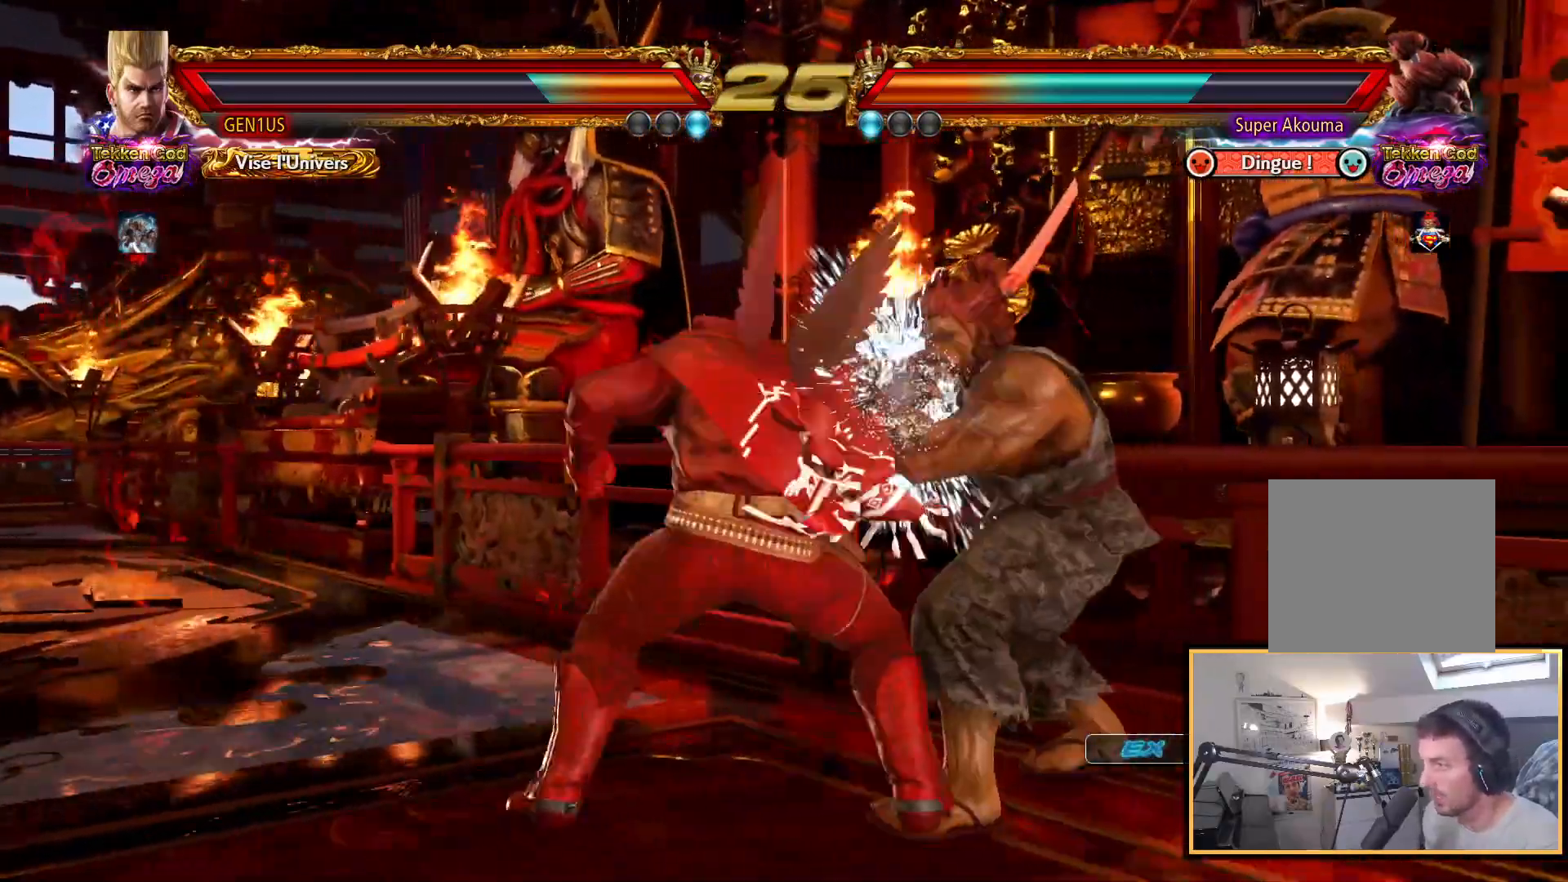
{"dt_ms": 500, "buttons": [], "left_stick": "center", "right_stick": "up", "events": []}
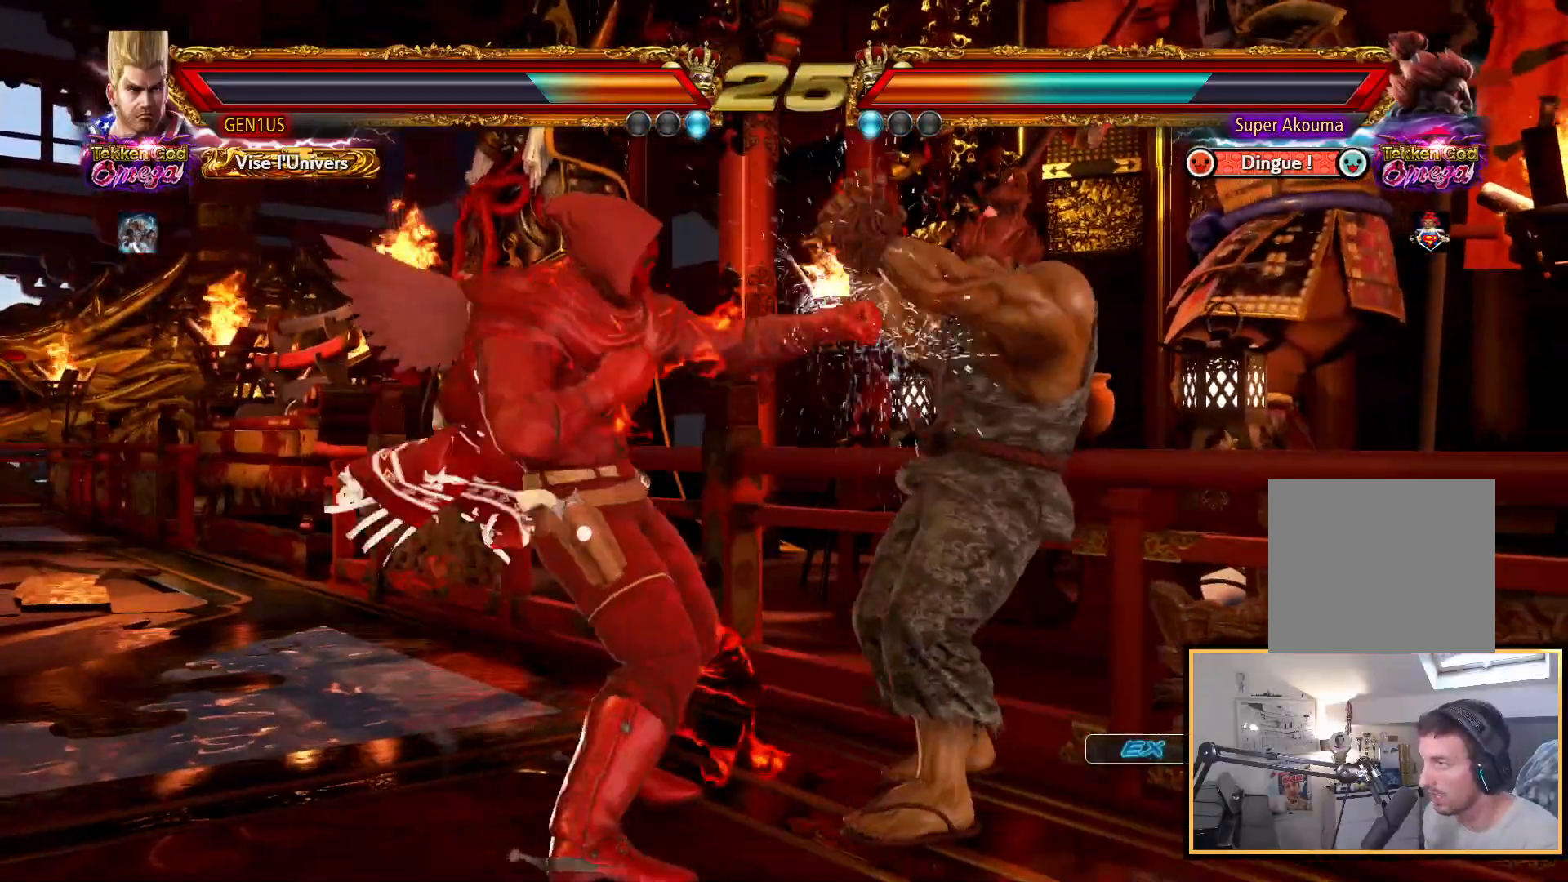
{"dt_ms": 500, "buttons": [], "left_stick": "center", "right_stick": "up", "events": [[83, "CROSS", "down"], [500, "CROSS", "up"]]}
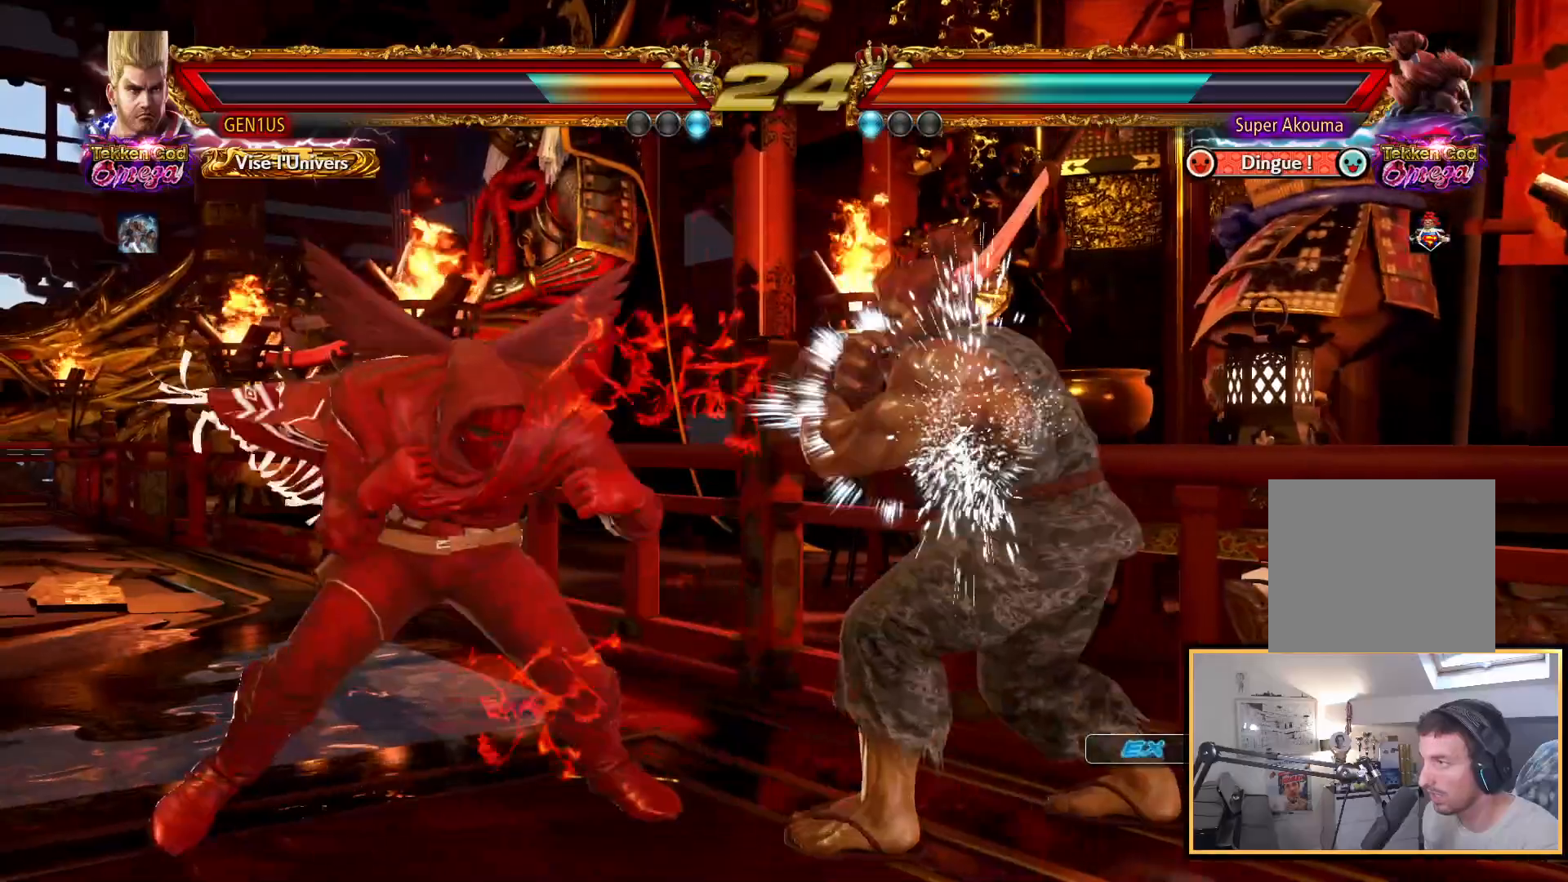
{"dt_ms": 500, "buttons": [], "left_stick": "center", "right_stick": "up", "events": []}
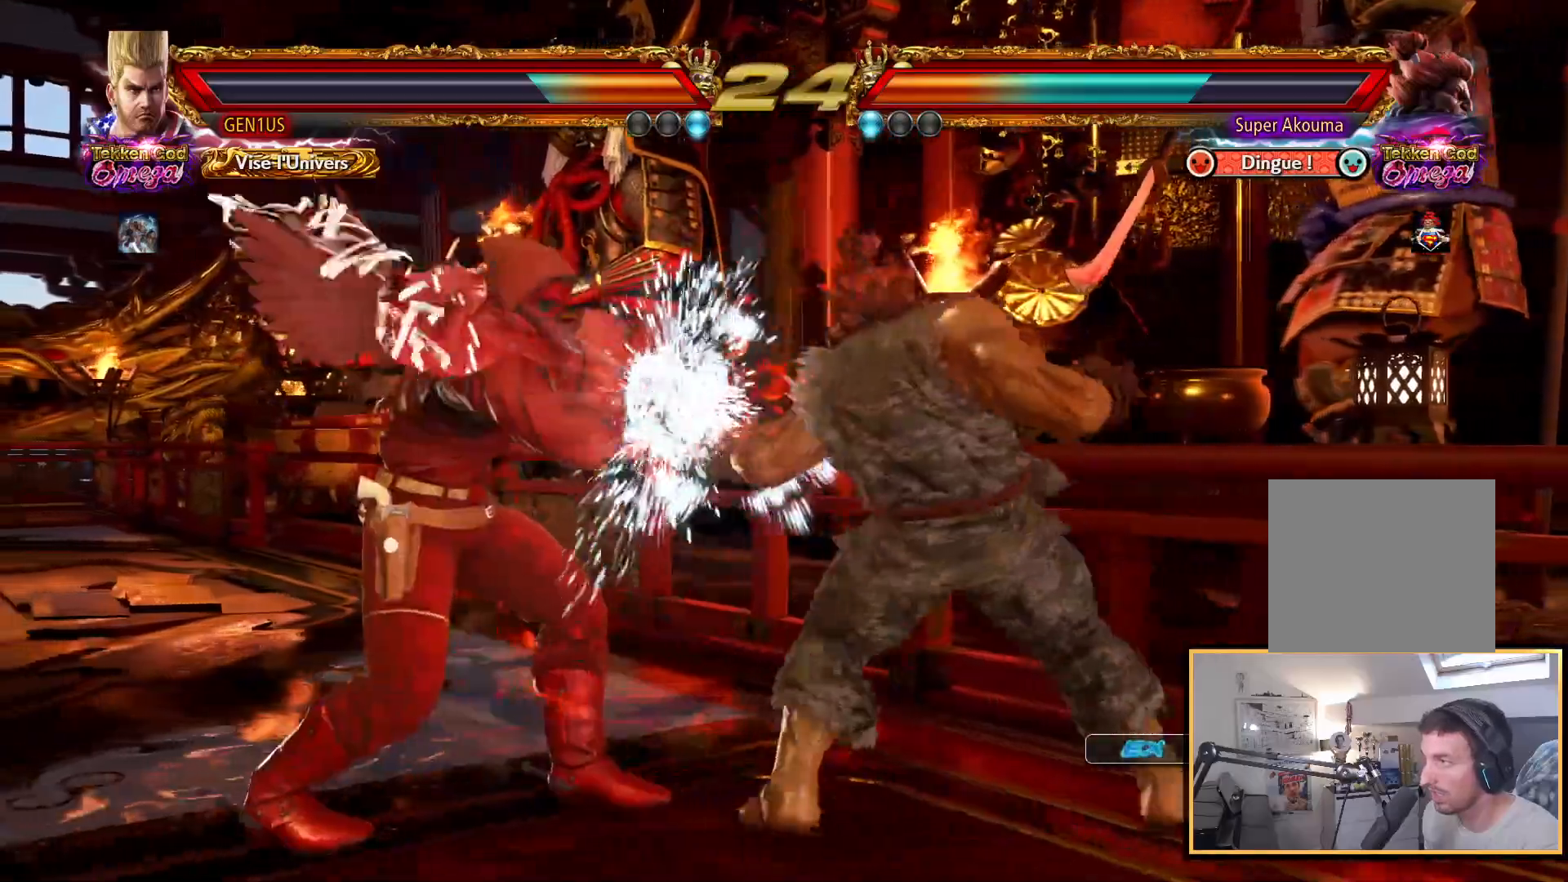
{"dt_ms": 500, "buttons": [], "left_stick": "center", "right_stick": "up", "events": [[50, "SQUARE", "down"], [117, "SQUARE", "up"]]}
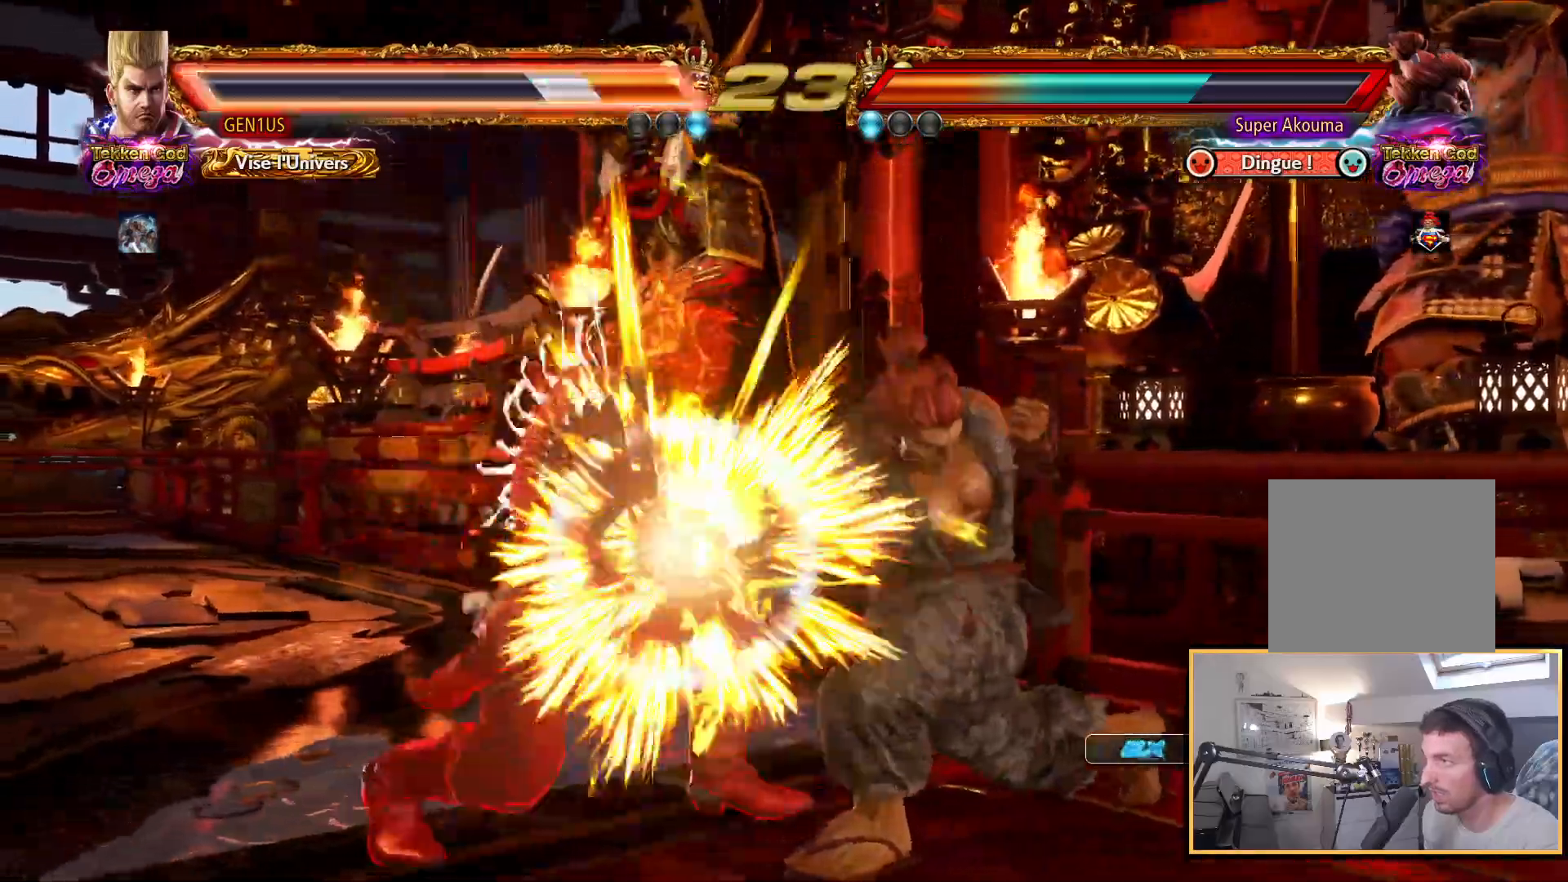
{"dt_ms": 500, "buttons": ["CROSS"], "left_stick": "center", "right_stick": "up", "events": [[500, "CROSS", "down"]]}
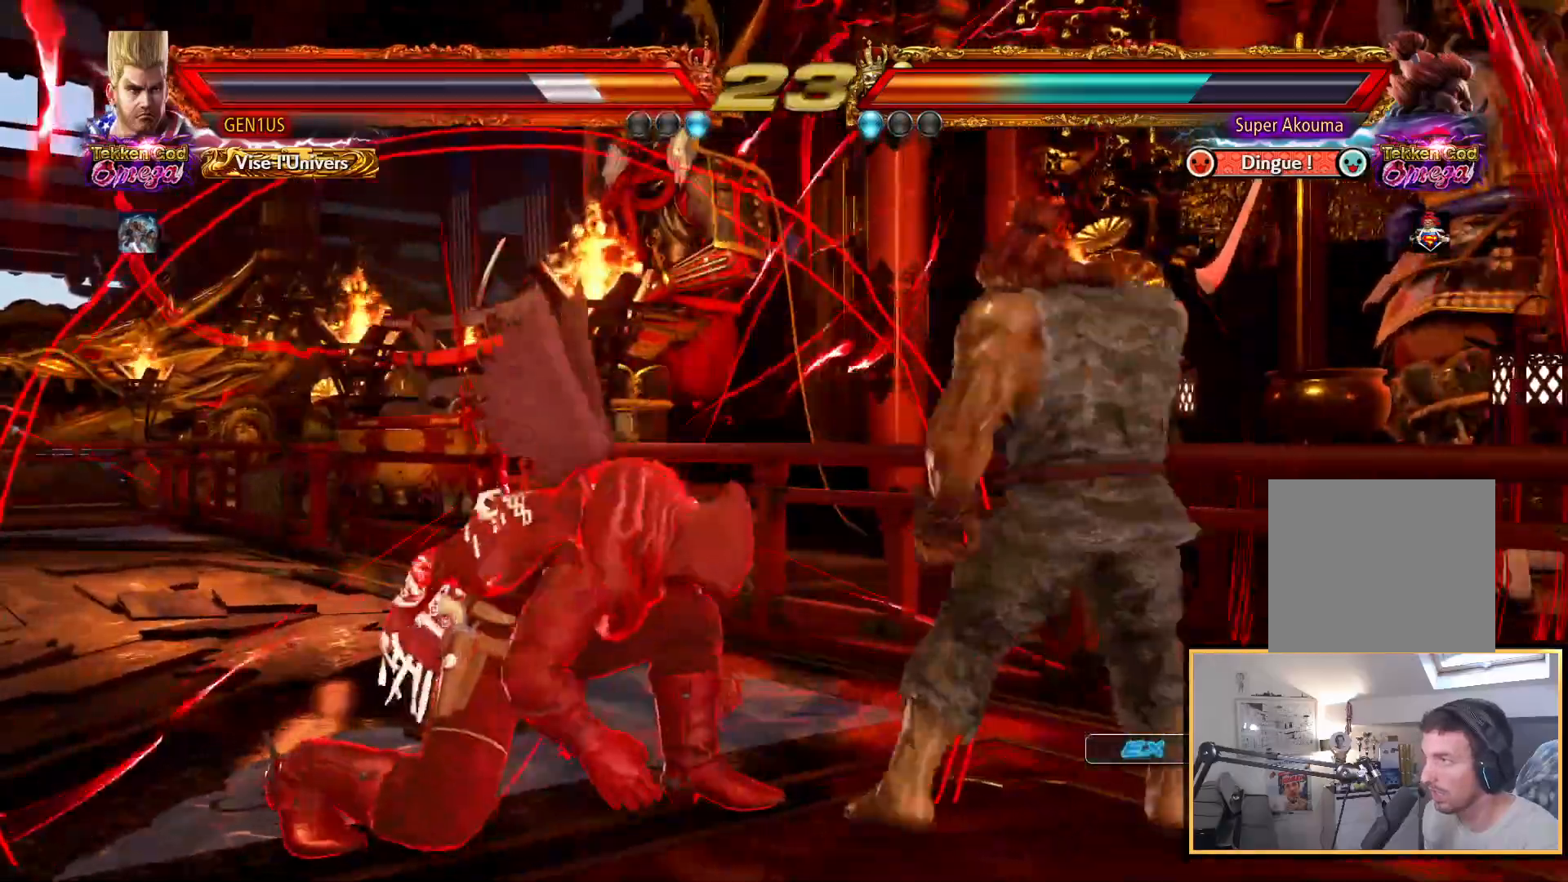
{"dt_ms": 500, "buttons": [], "left_stick": "center", "right_stick": "up", "events": [[267, "CROSS", "up"]]}
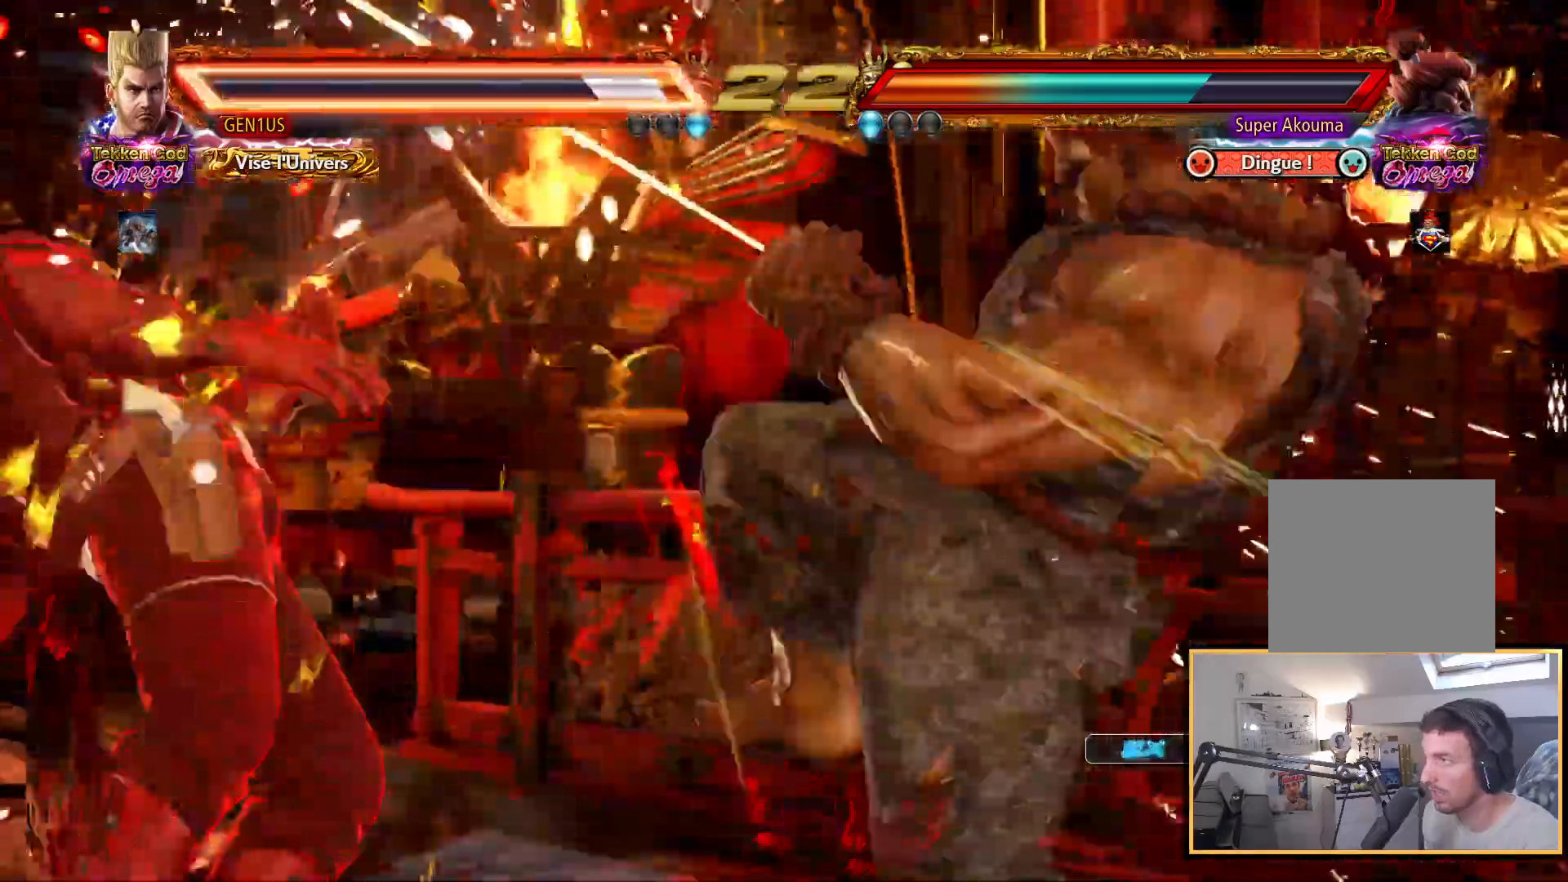
{"dt_ms": 500, "buttons": ["CROSS"], "left_stick": "center", "right_stick": "up", "events": [[283, "CROSS", "down"], [400, "CROSS", "up"], [450, "CROSS", "down"]]}
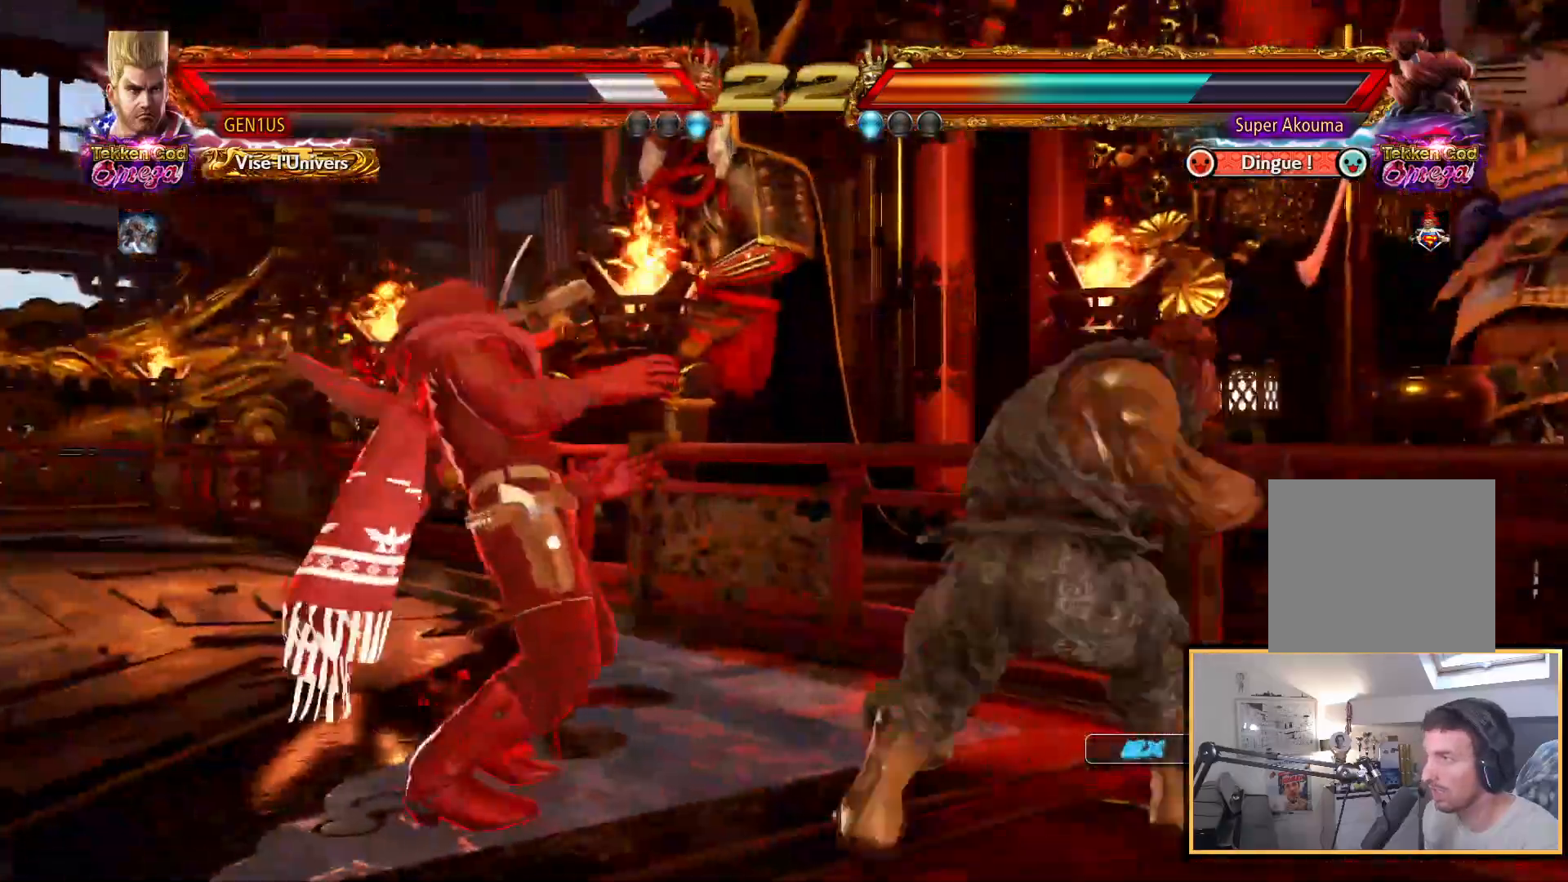
{"dt_ms": 1000, "buttons": [], "left_stick": "center", "right_stick": "up"}
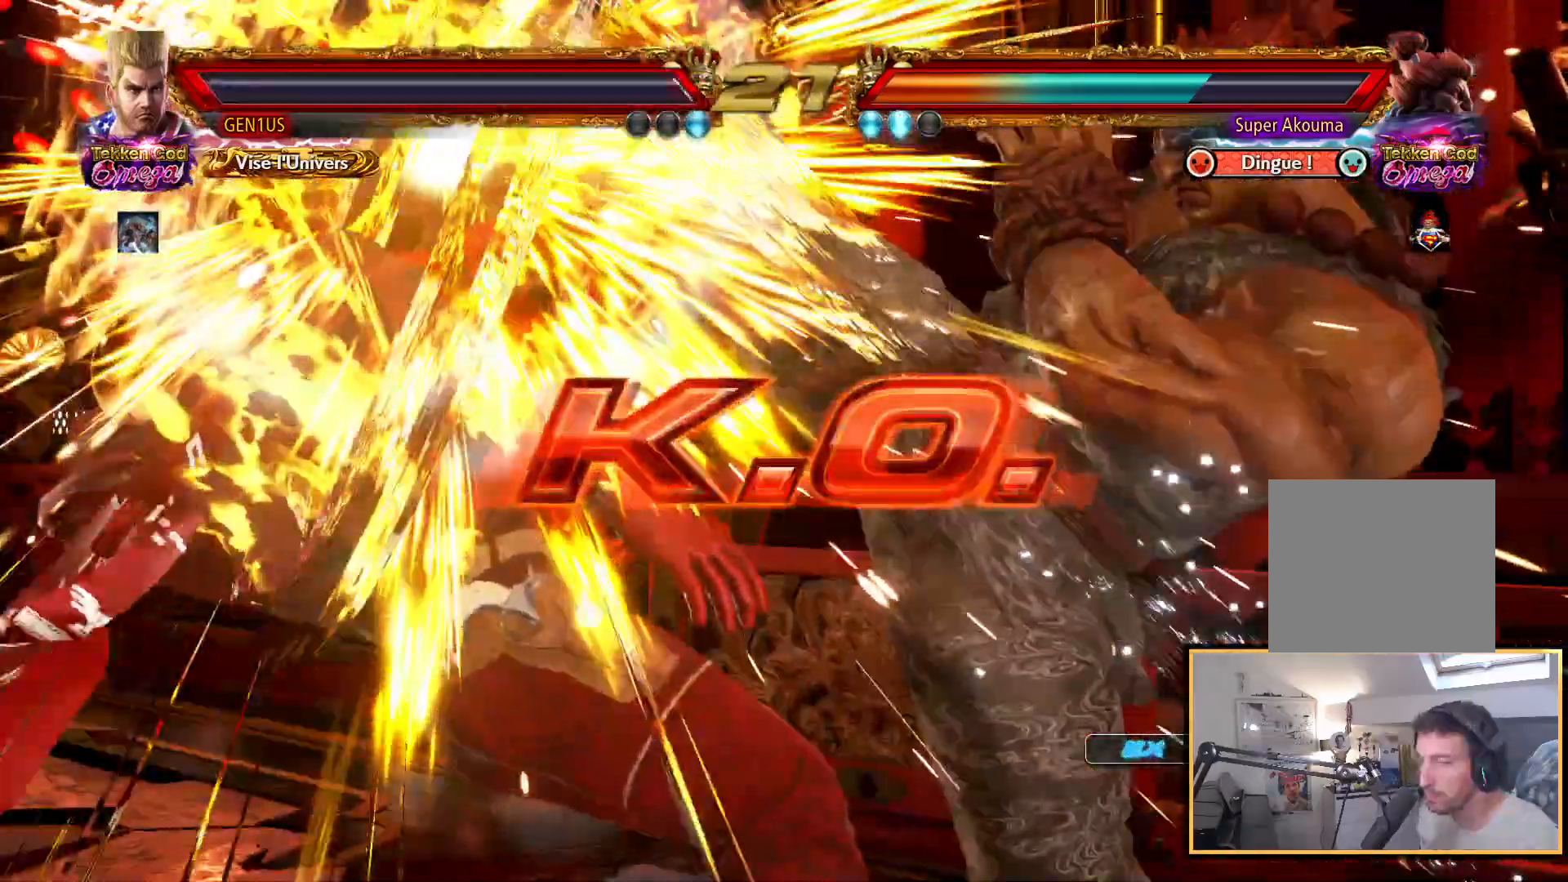
{"dt_ms": 500, "buttons": [], "left_stick": "center", "right_stick": "up", "events": [[33, "CROSS", "down"], [167, "CROSS", "up"], [300, "START", "down"], [433, "START", "up"]]}
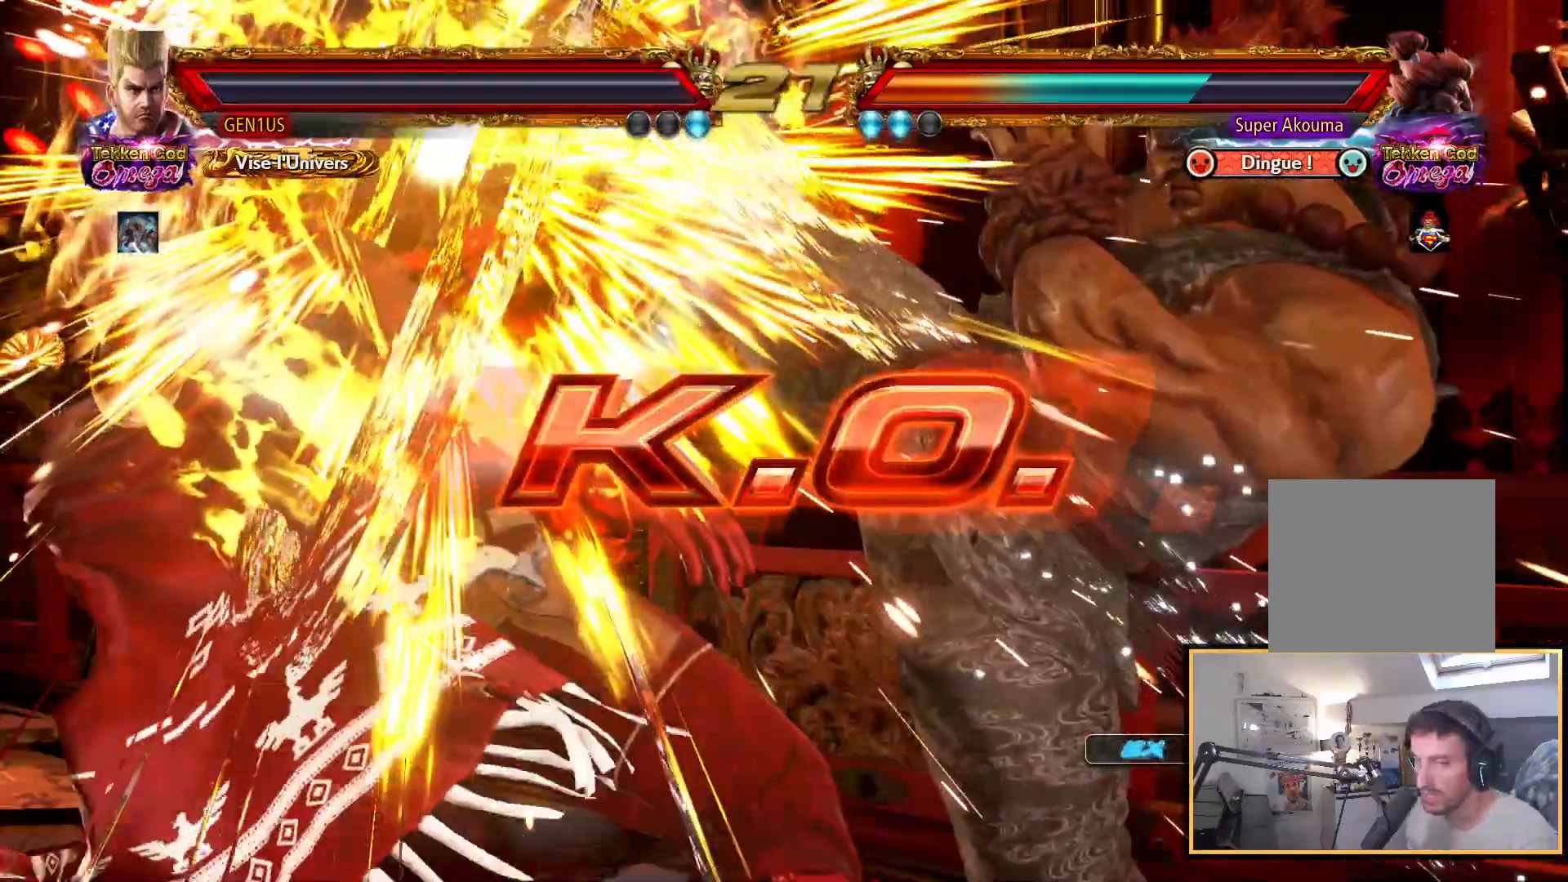
{"dt_ms": 500, "buttons": ["START"], "left_stick": "center", "right_stick": "up", "events": [[17, "START", "down"], [83, "START", "up"], [183, "START", "down"], [283, "START", "up"], [350, "START", "down"]]}
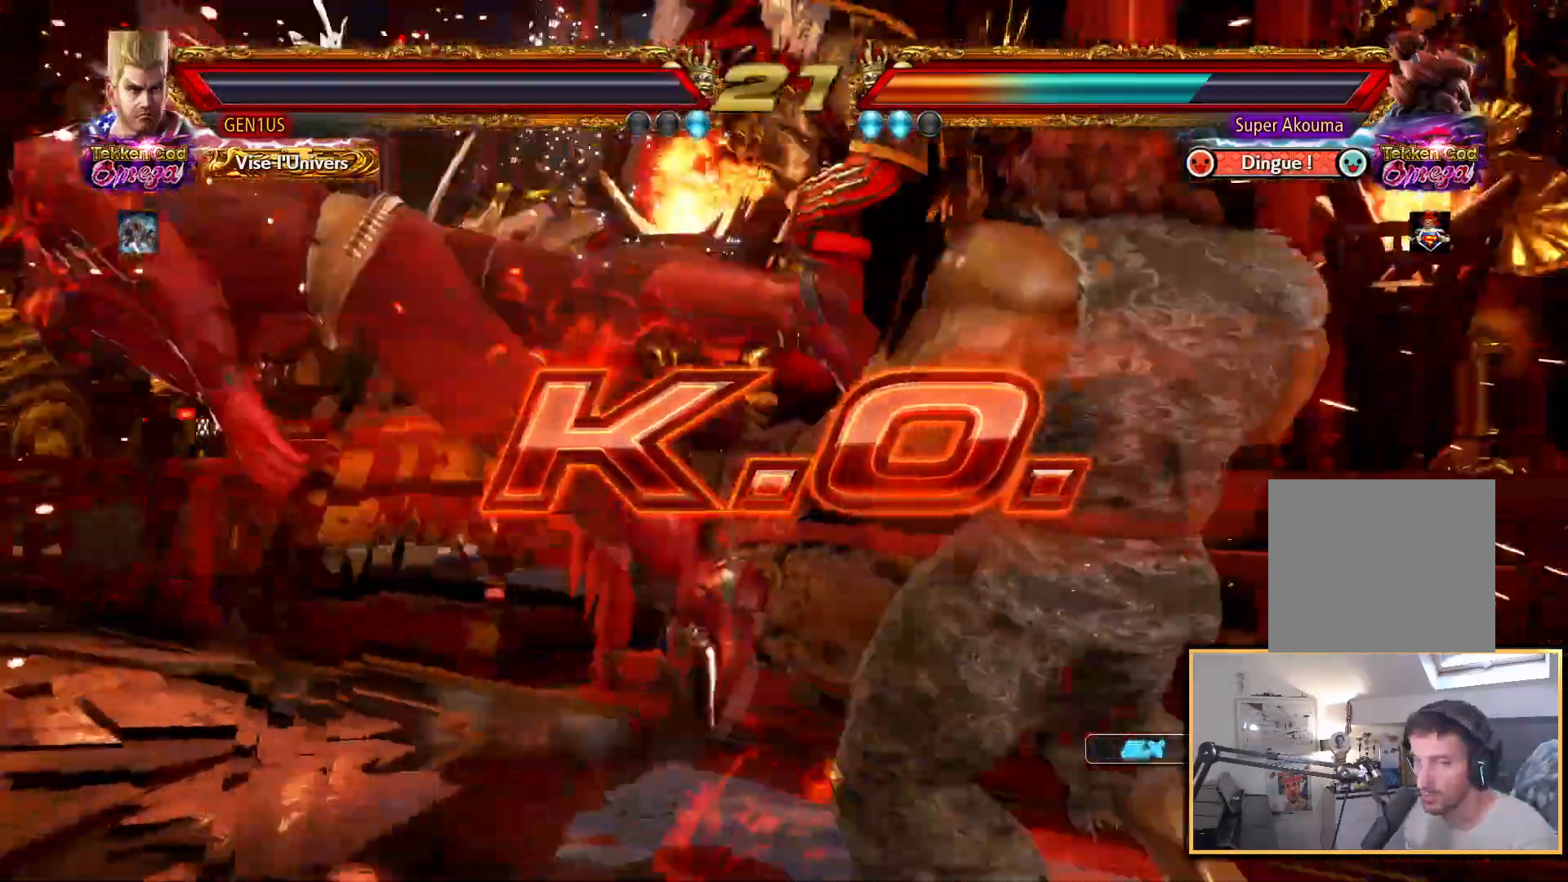
{"dt_ms": 500, "buttons": ["START"], "left_stick": "center", "right_stick": "up", "events": [[333, "START", "up"], [383, "START", "down"]]}